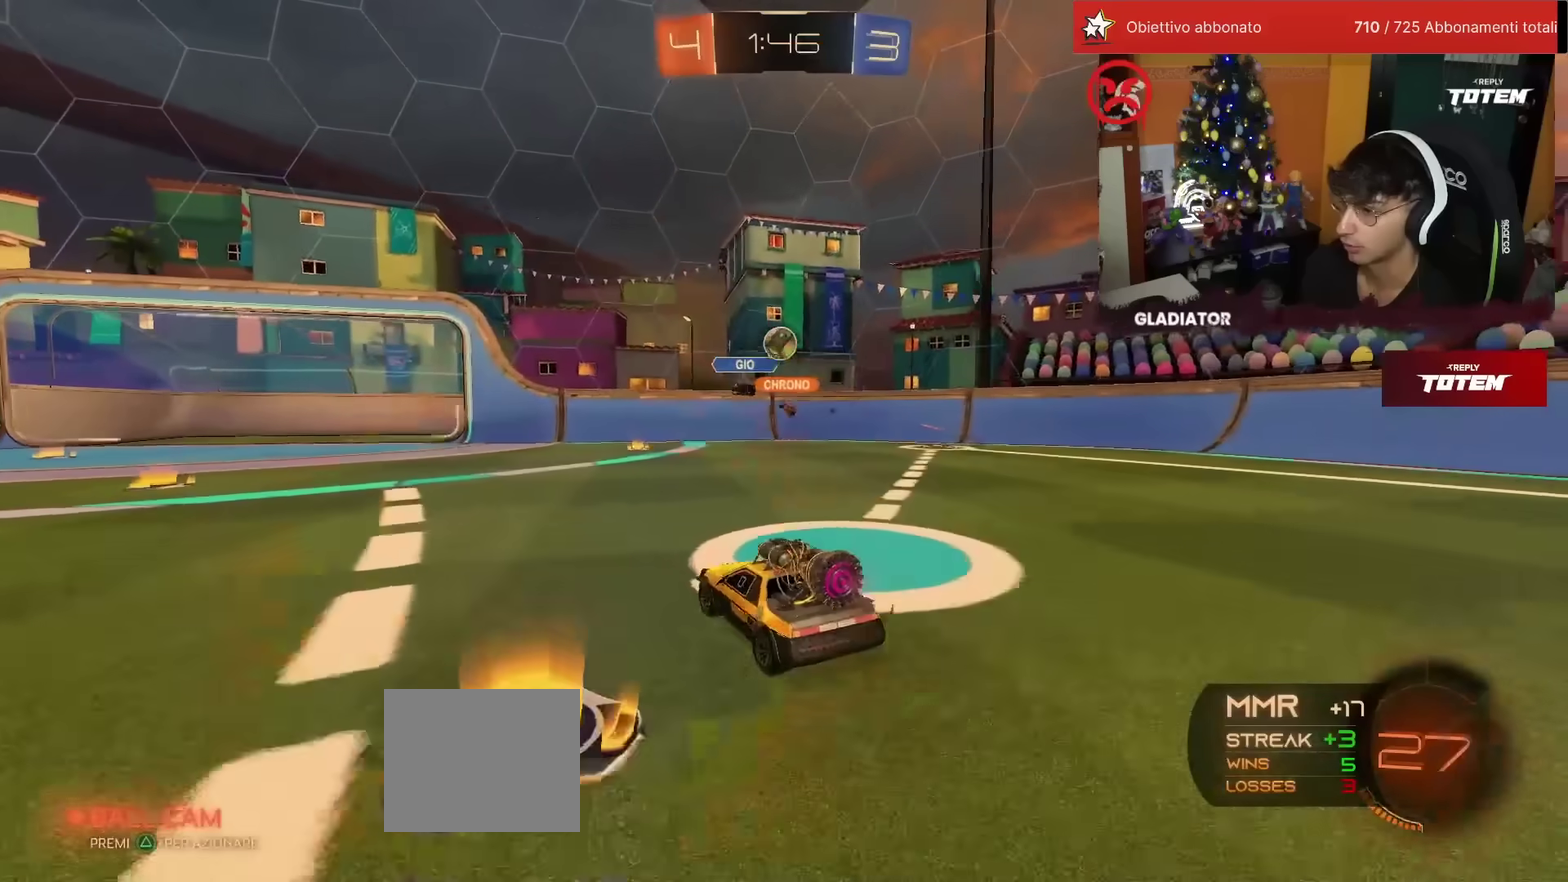
Gameplay with a controller (PlayStation layout); each line is a JSON object with the inputs held at the frame after it. "events" lists button and stick changes between this image and that frame as [ms after this image, input, new state], when the widget could be followed in between. Not read: L3 R3.
{"buttons": ["R2"], "left_stick": "left", "events": [[250, "SQUARE", "down"], [367, "SQUARE", "up"]]}
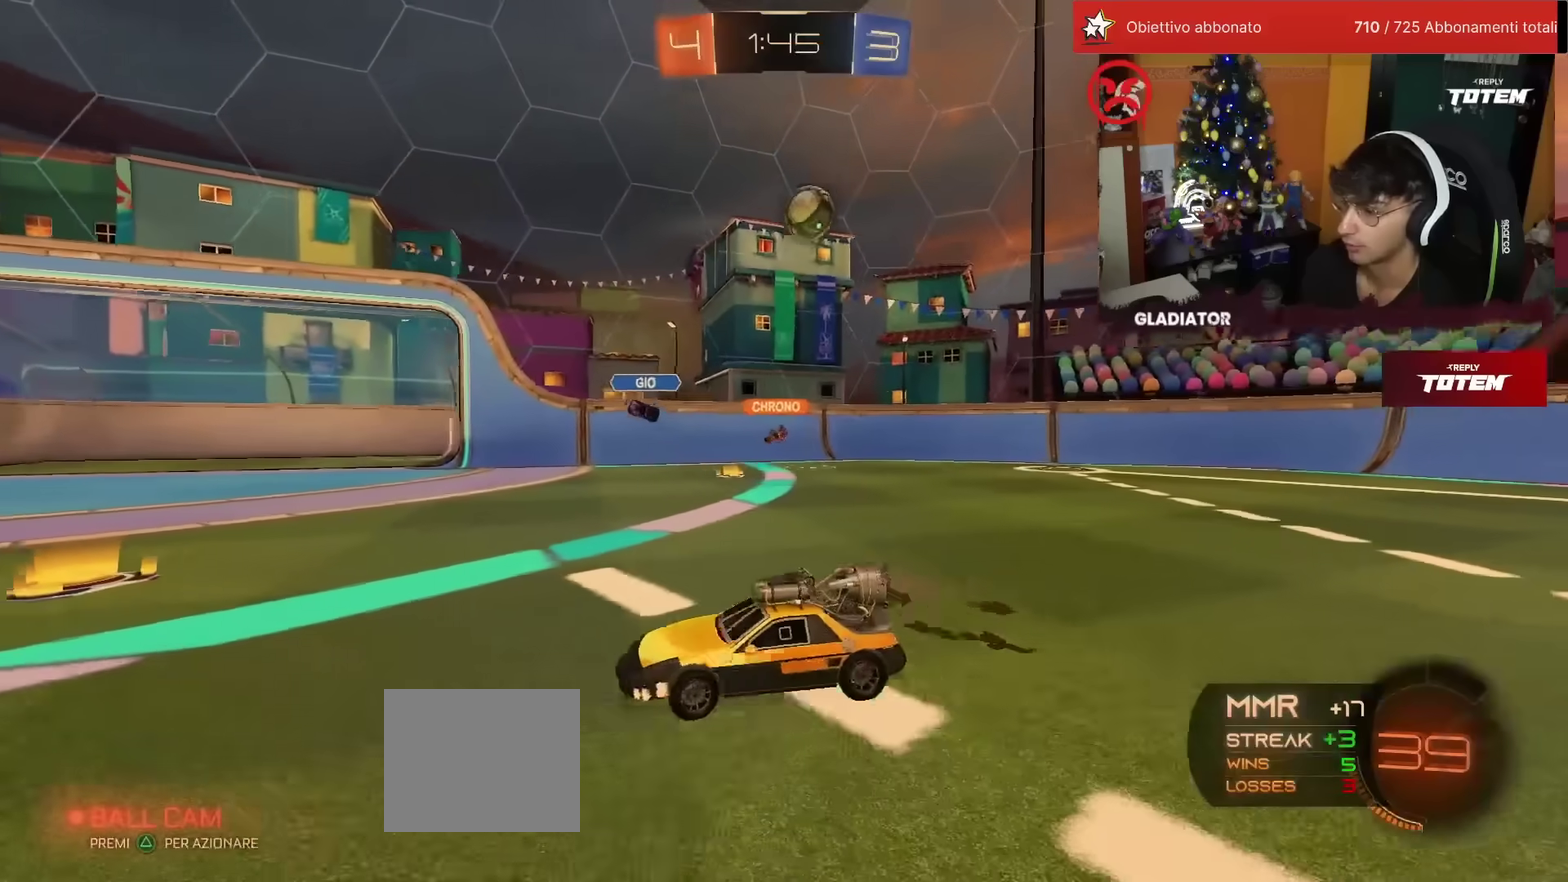
{"buttons": ["R2"], "left_stick": "left", "events": []}
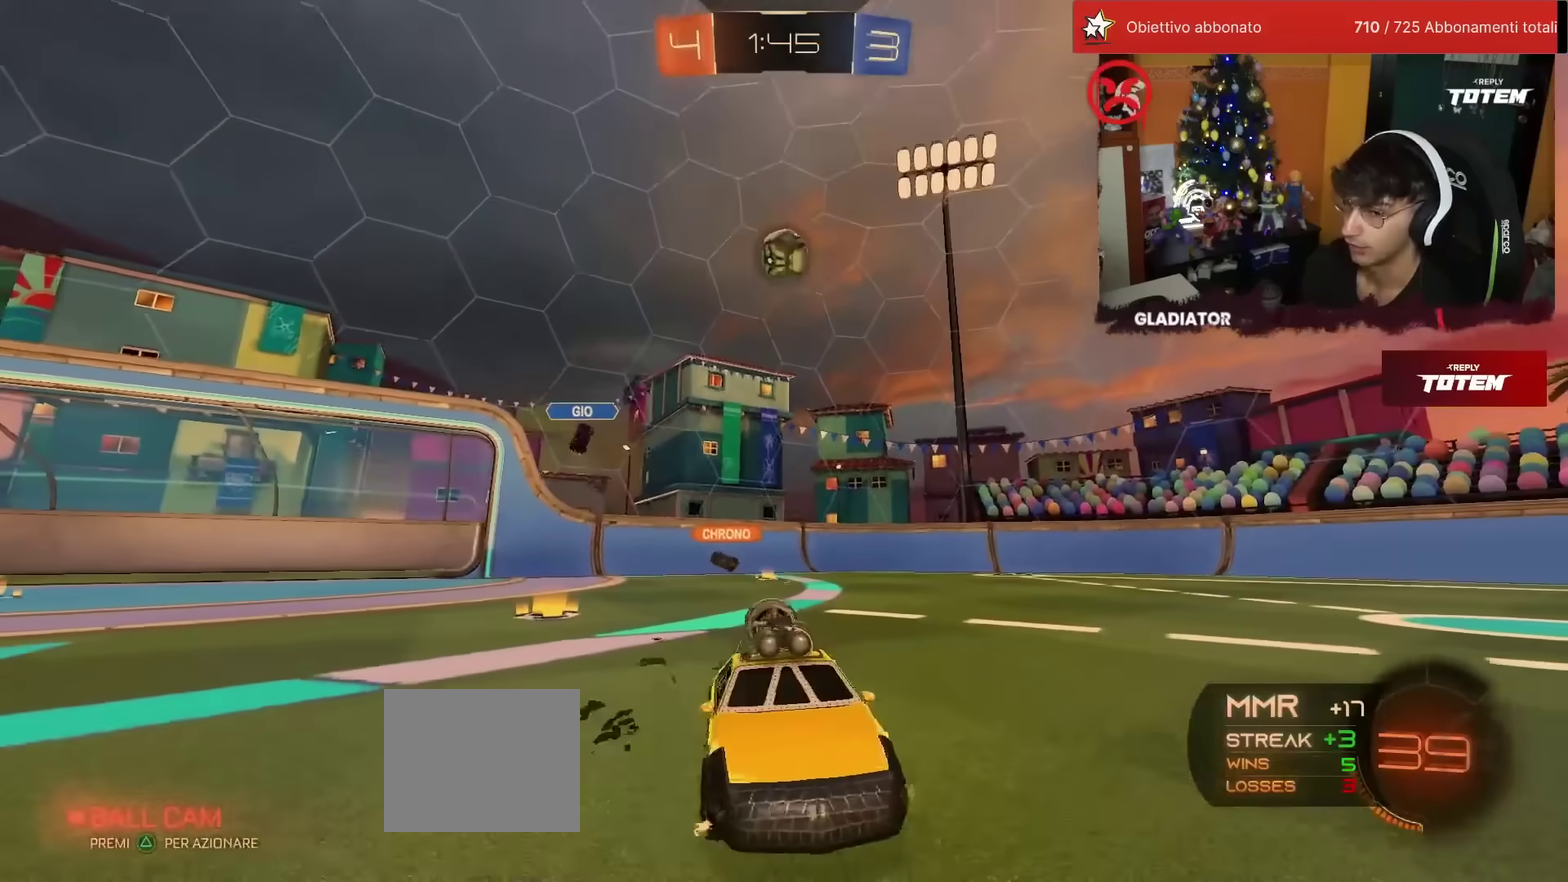
{"buttons": ["R1", "R2"], "left_stick": "down", "events": [[67, "CROSS", "down"], [133, "L1", "down"], [150, "CROSS", "up"], [167, "left_stick", "up-right"], [200, "CROSS", "down"], [300, "CROSS", "up"], [300, "L1", "up"], [333, "left_stick", "down"], [383, "SQUARE", "down"], [433, "SQUARE", "up"], [500, "R1", "down"]]}
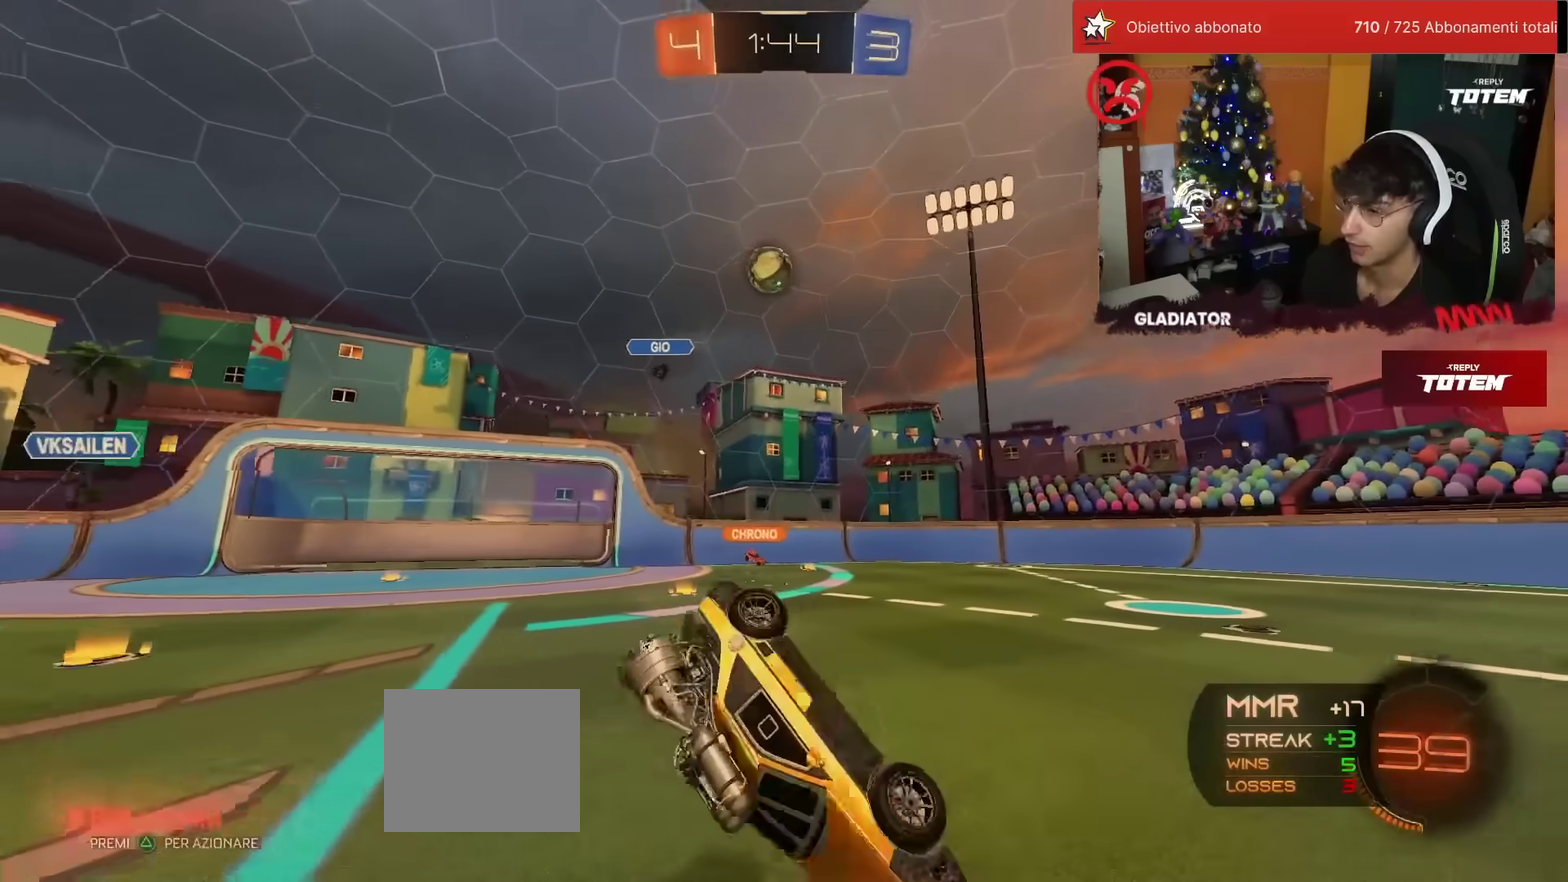
{"buttons": ["L1", "R2"], "left_stick": "right", "events": [[50, "left_stick", "center"], [100, "left_stick", "down-right"], [150, "L1", "down"], [267, "R1", "up"], [467, "left_stick", "right"]]}
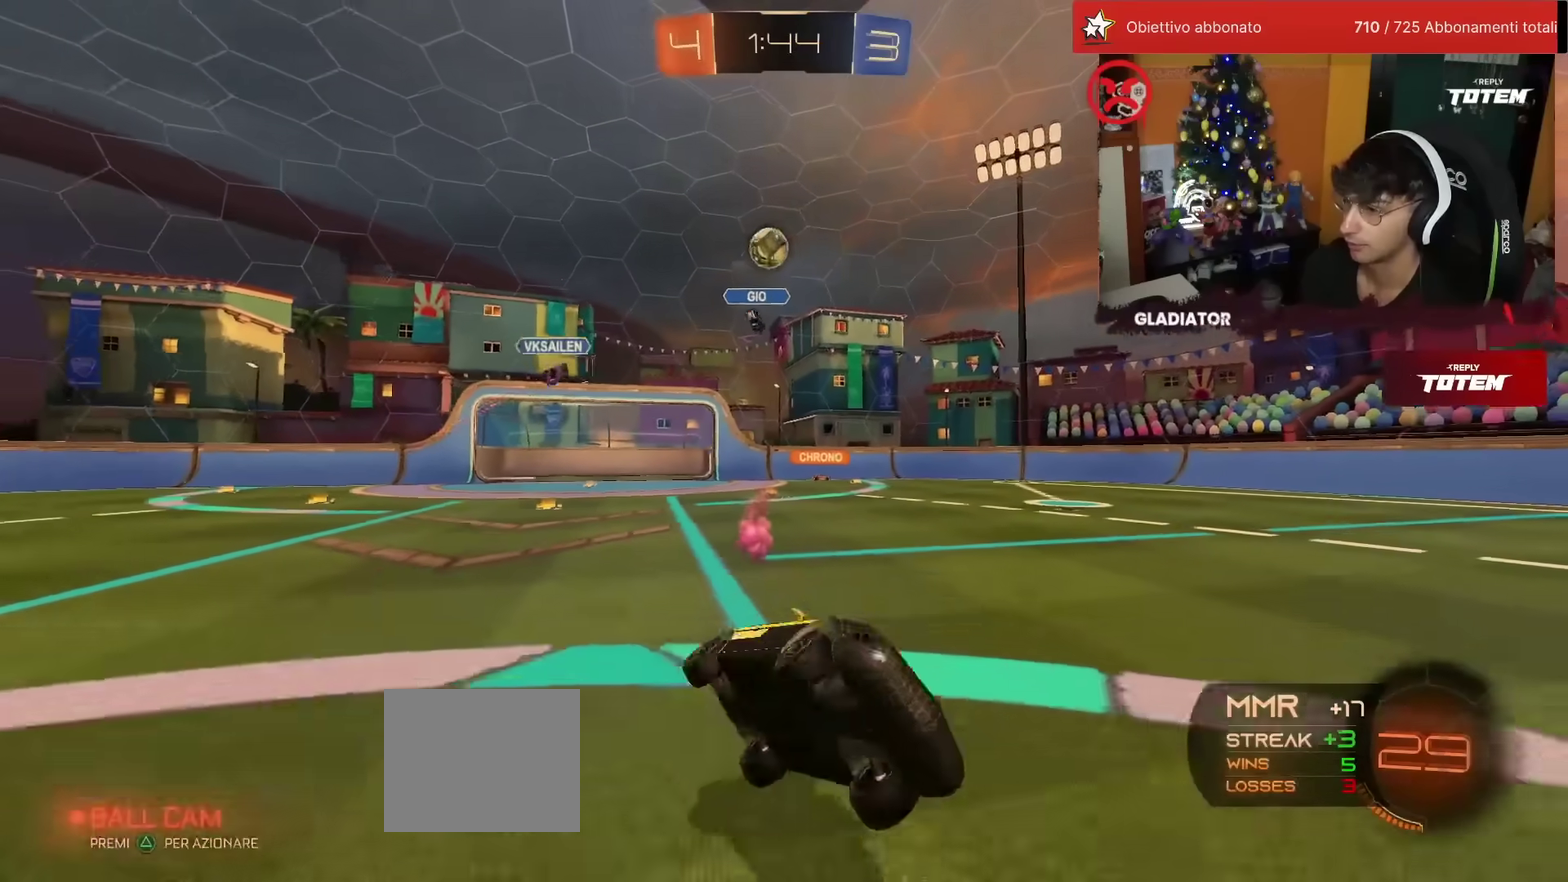
{"buttons": ["R2"], "left_stick": "right", "events": [[17, "L1", "up"], [33, "left_stick", "center"], [167, "left_stick", "up-right"], [333, "left_stick", "center"], [417, "left_stick", "right"]]}
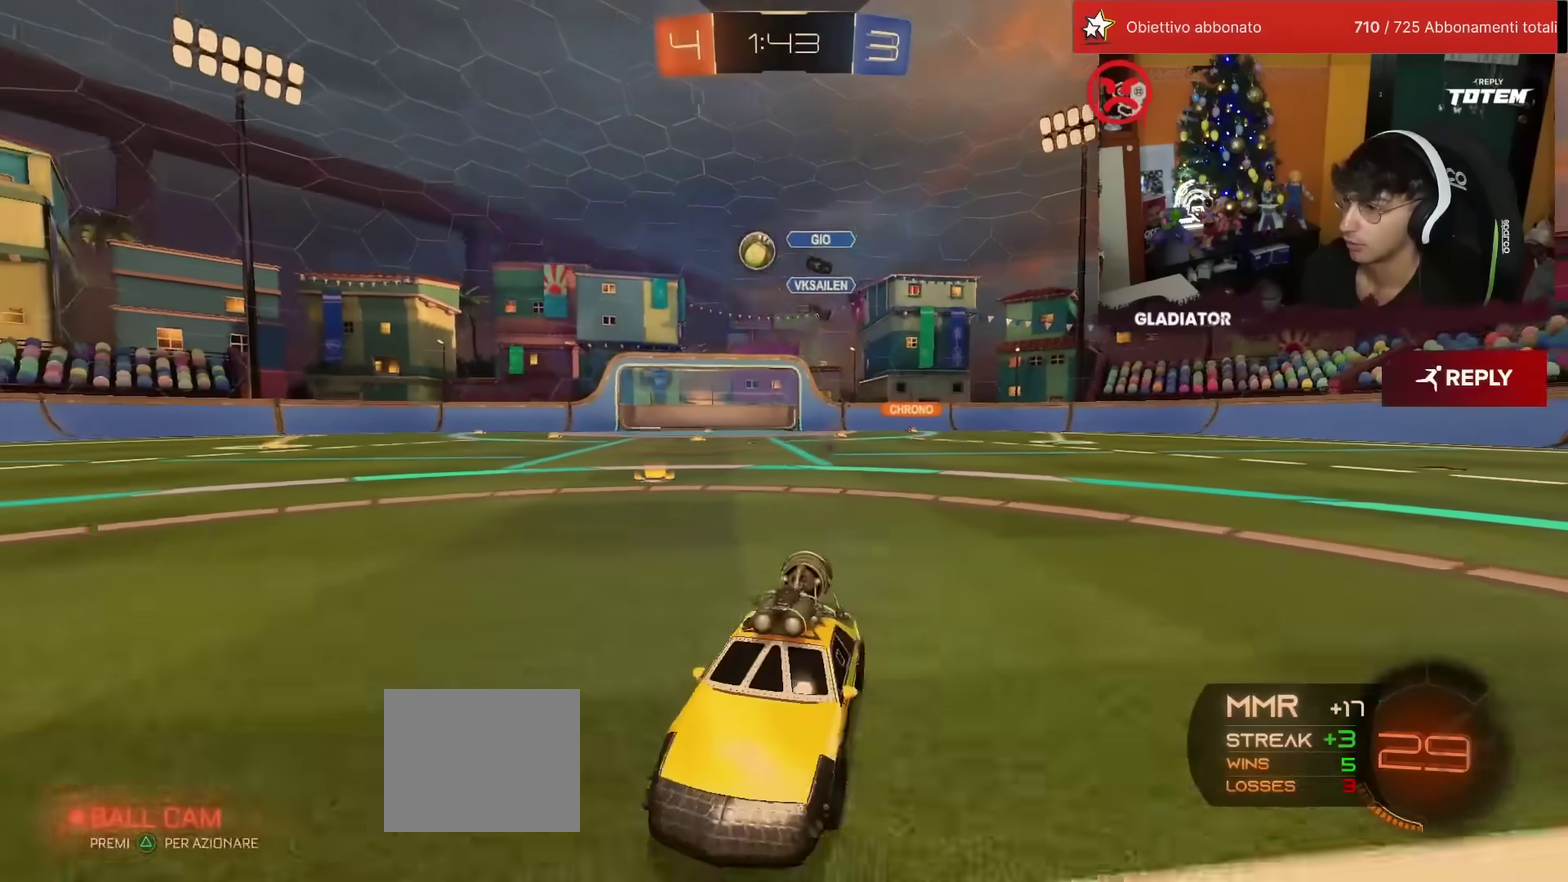
{"buttons": ["R1", "R2"], "left_stick": "right", "events": [[50, "SQUARE", "down"], [150, "SQUARE", "up"], [200, "R1", "down"]]}
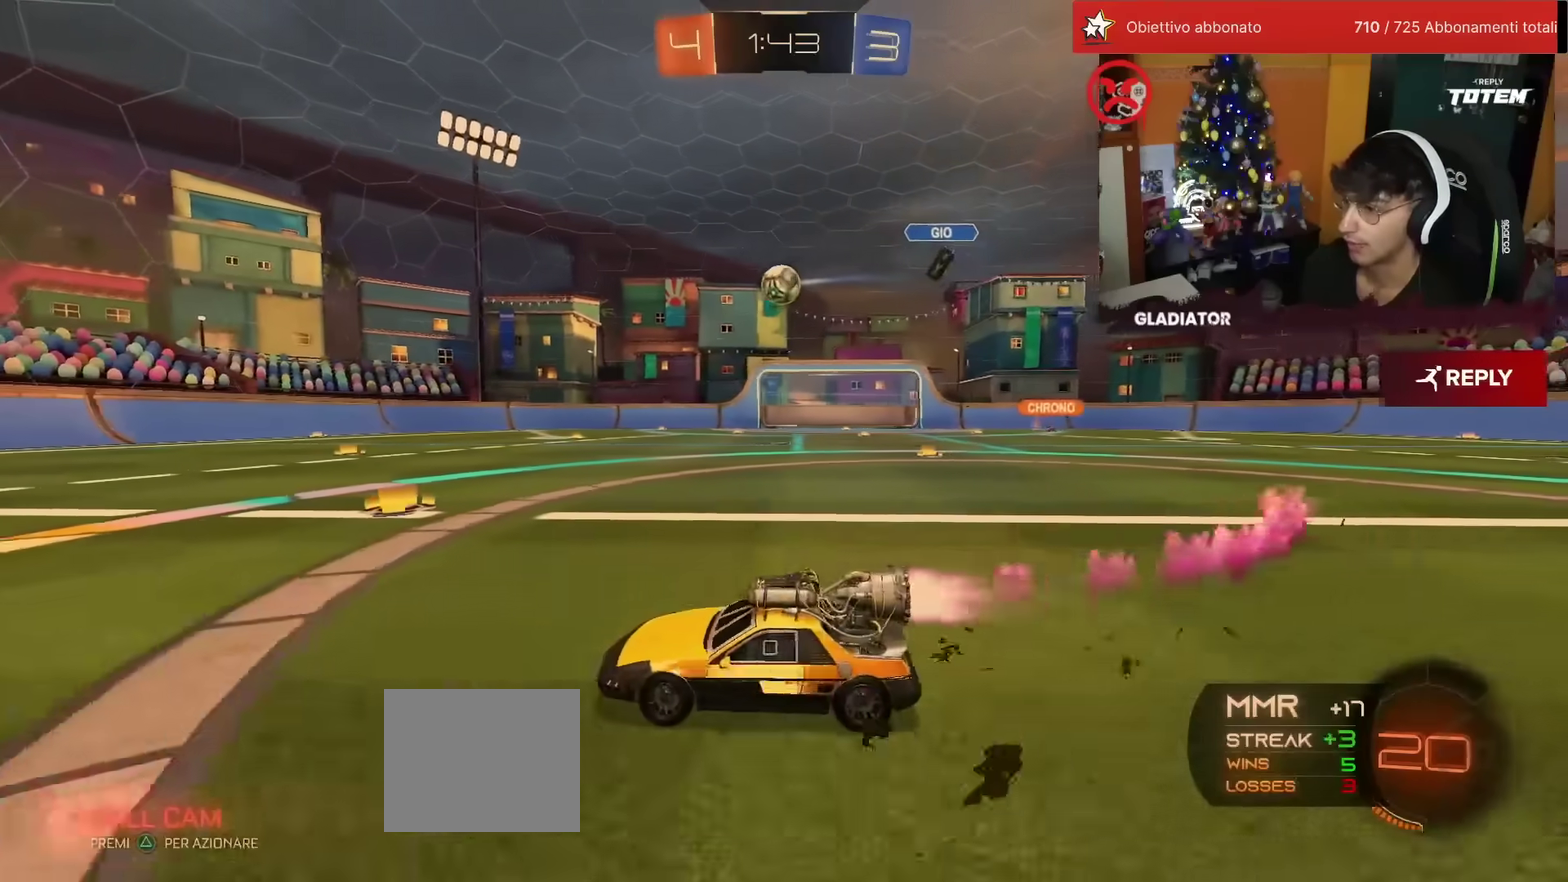
{"buttons": ["R2"], "left_stick": "center", "events": [[433, "left_stick", "center"], [467, "R1", "up"]]}
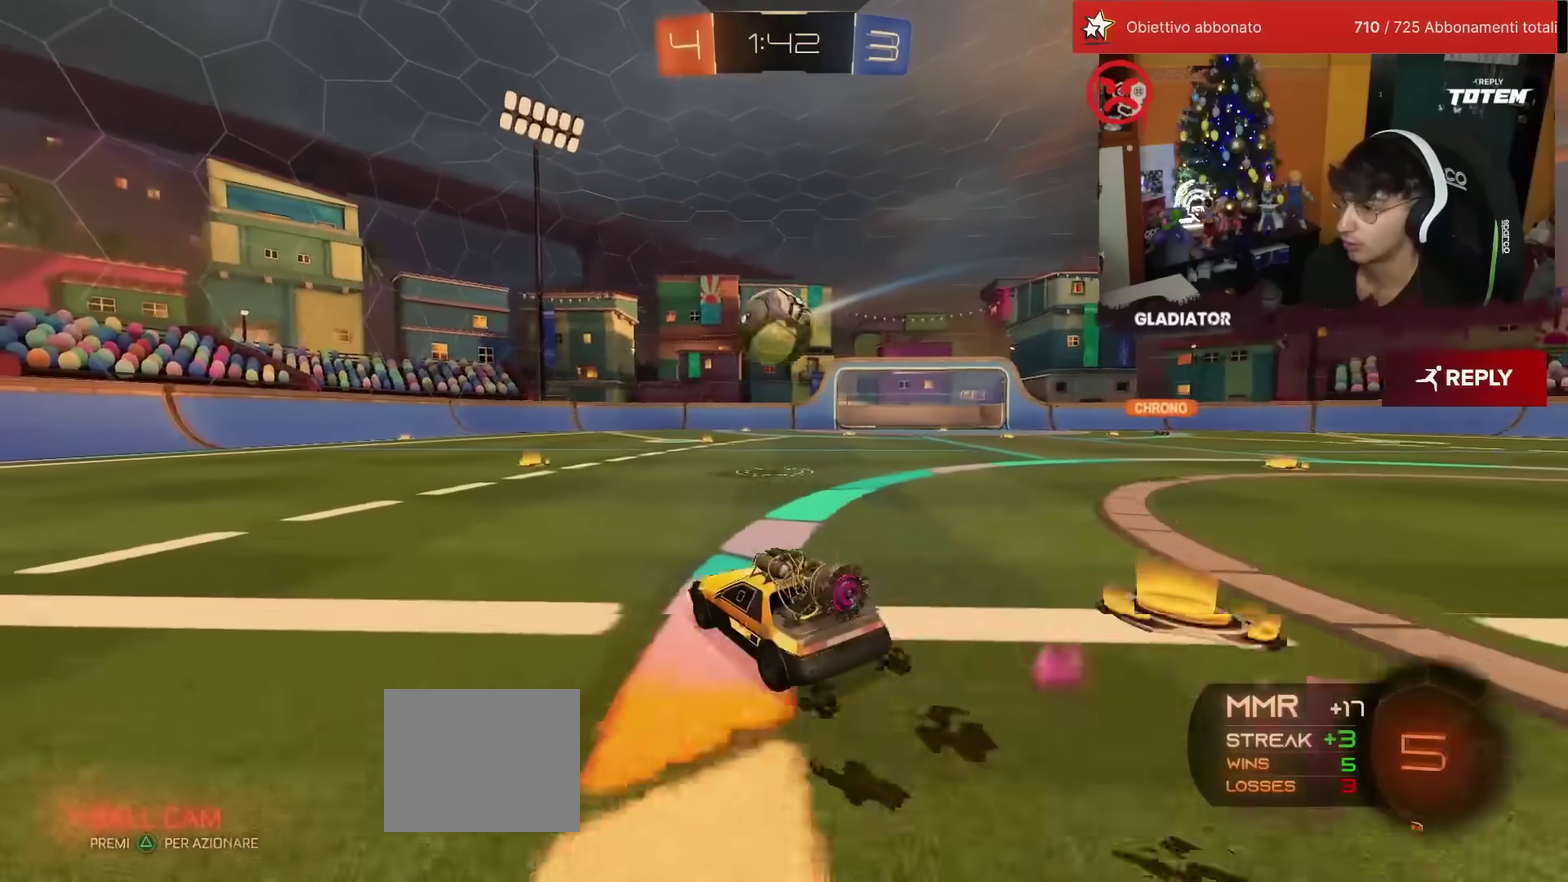
{"buttons": ["R1", "R2"], "left_stick": "left", "events": [[33, "left_stick", "left"], [117, "SQUARE", "down"], [200, "SQUARE", "up"], [267, "R1", "down"]]}
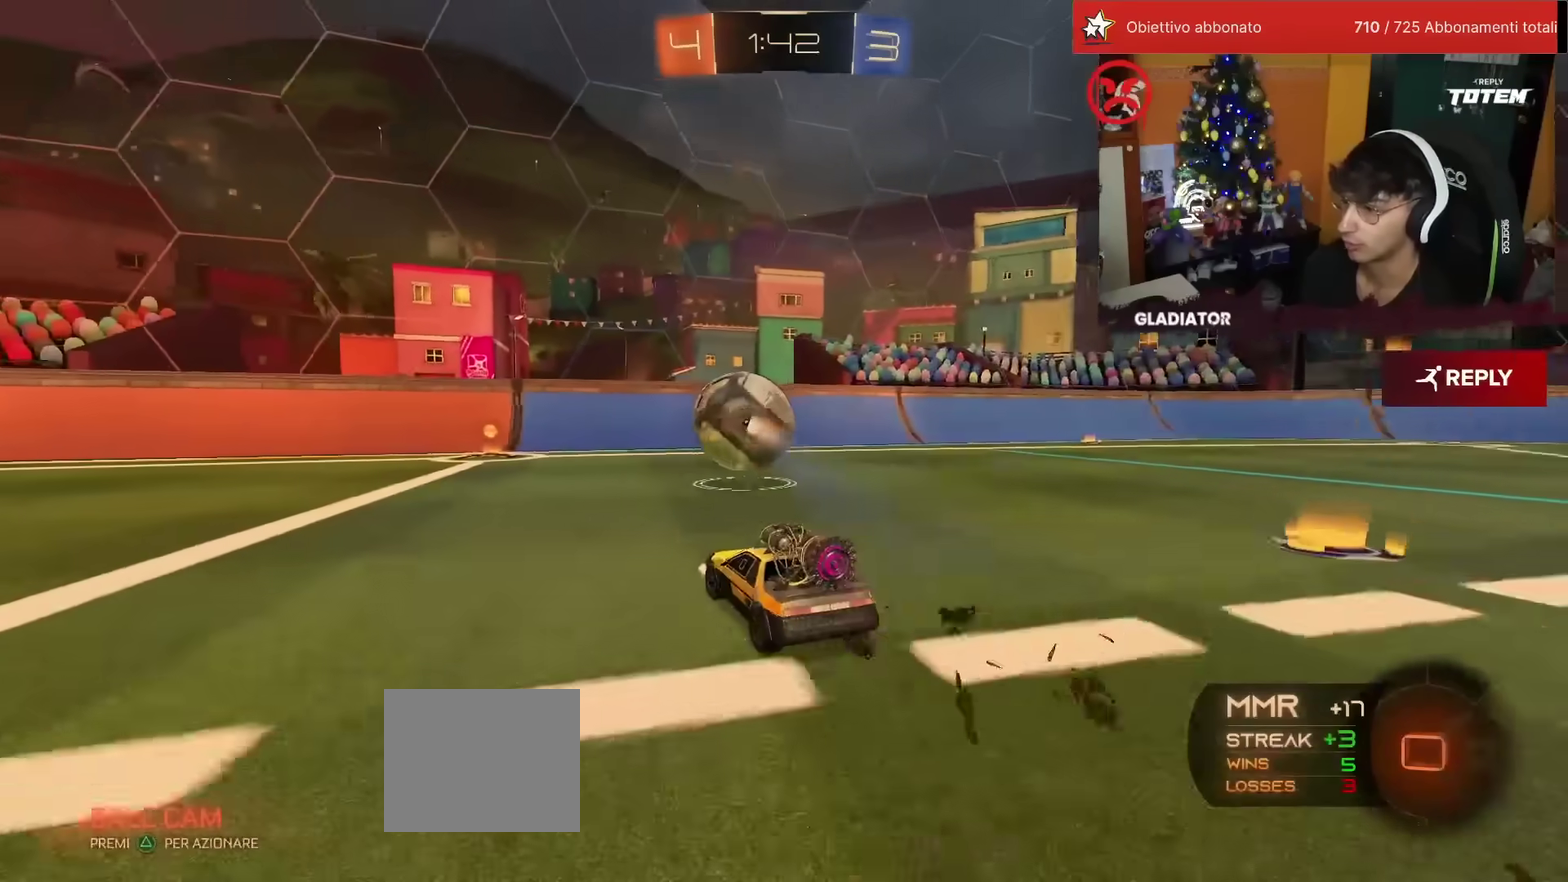
{"buttons": ["R2"], "left_stick": "up-right", "events": [[133, "left_stick", "center"], [317, "R1", "up"], [433, "left_stick", "up-right"]]}
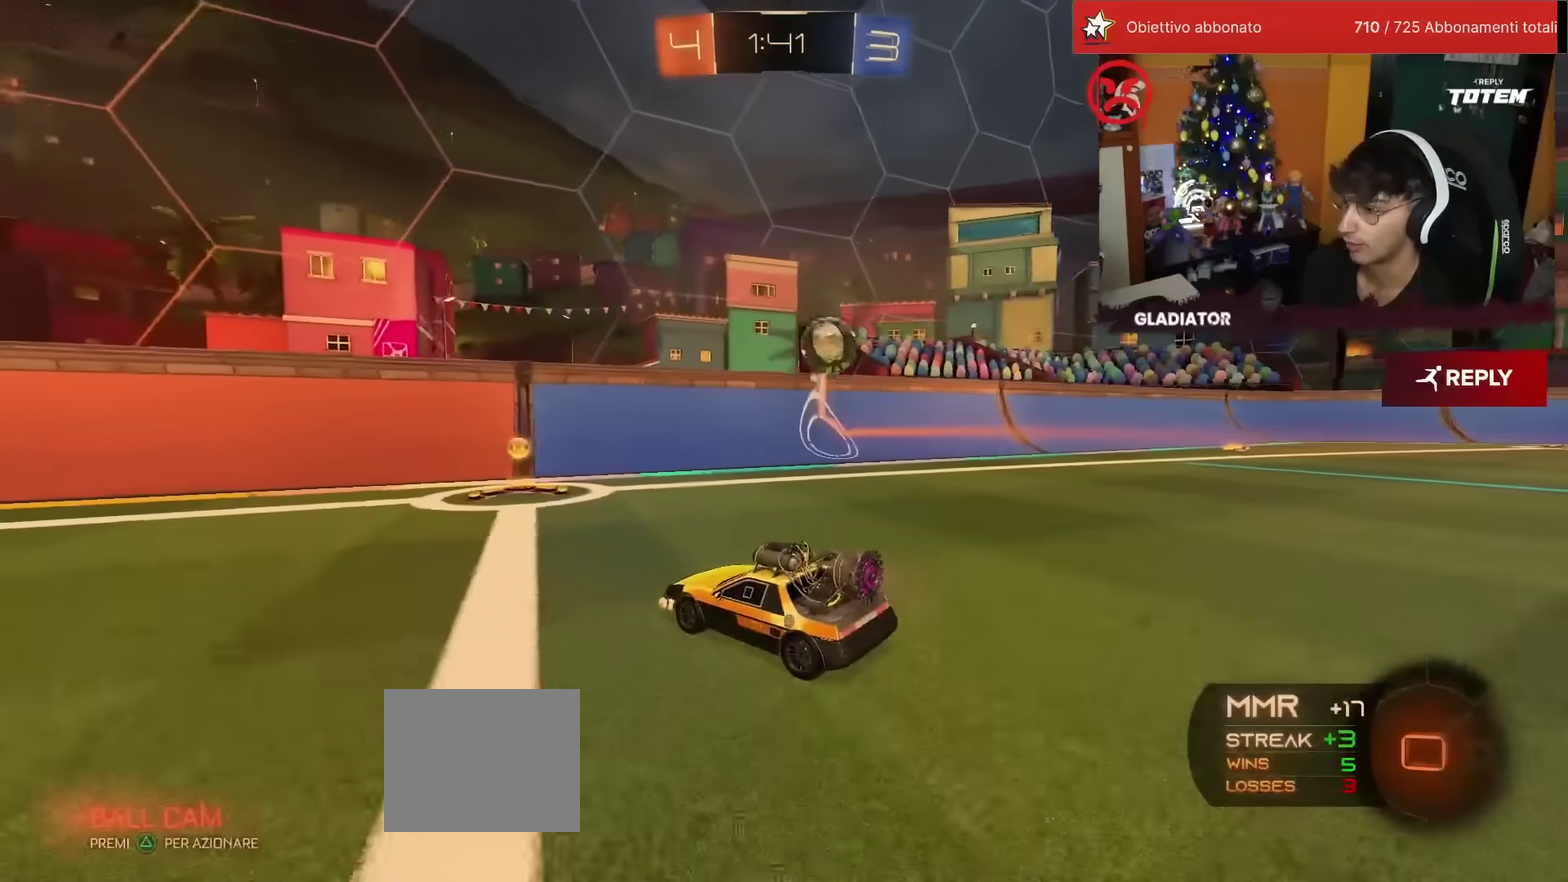
{"buttons": ["R1", "R2"], "left_stick": "center", "events": [[83, "left_stick", "center"], [250, "left_stick", "up-right"], [333, "R1", "down"], [483, "left_stick", "center"]]}
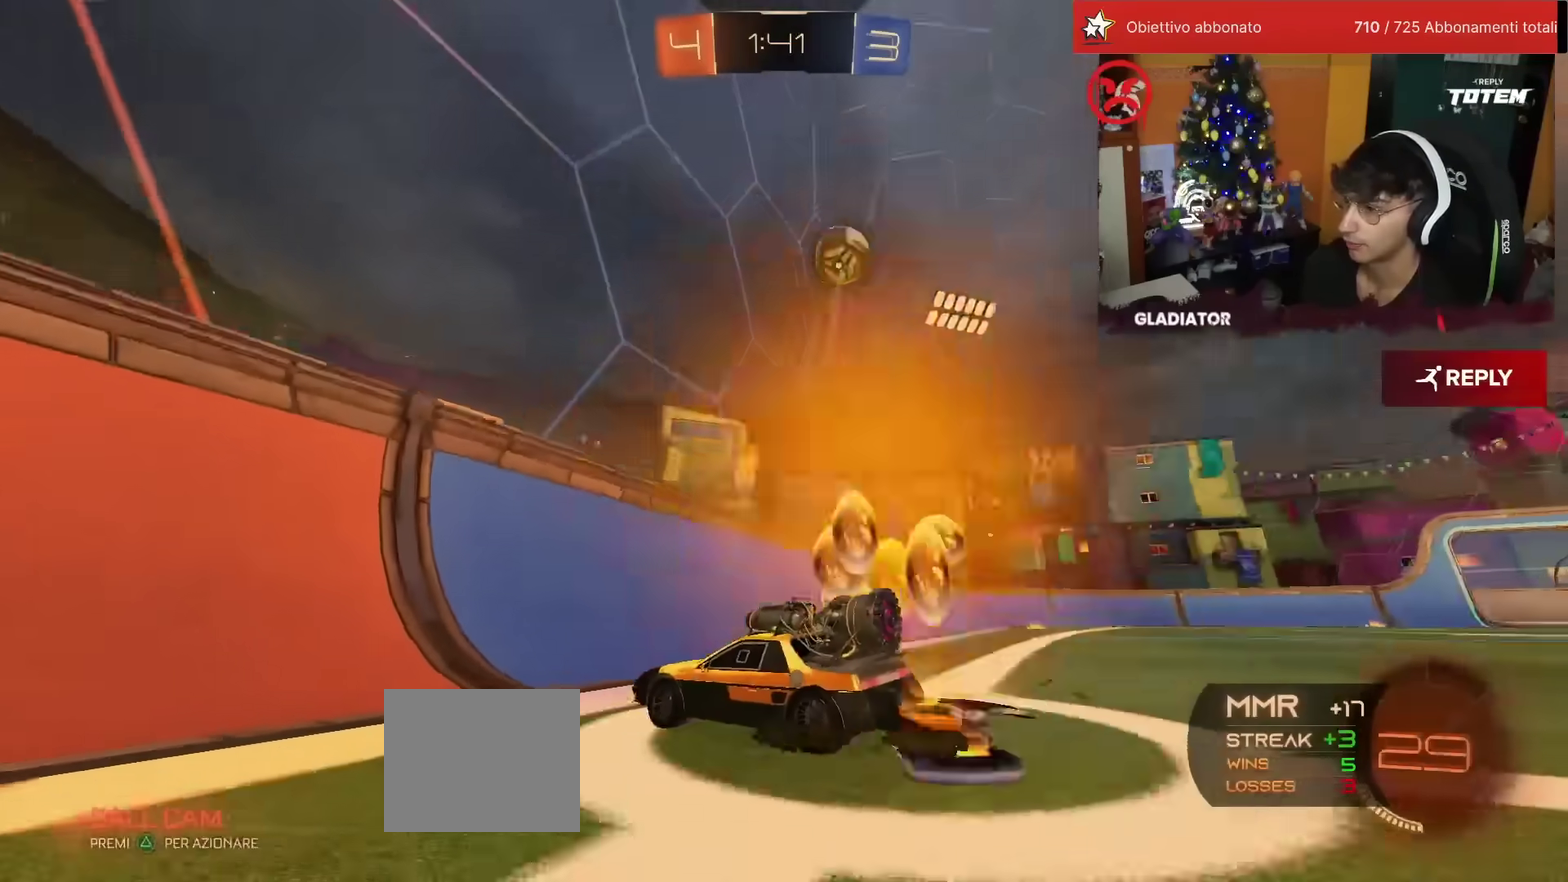
{"buttons": ["CROSS", "SQUARE", "R2"], "left_stick": "down", "events": [[133, "R1", "up"], [217, "left_stick", "right"], [250, "L2", "down"], [267, "R2", "up"], [383, "L2", "up"], [383, "R2", "down"], [433, "CROSS", "down"], [450, "SQUARE", "down"], [450, "left_stick", "down"]]}
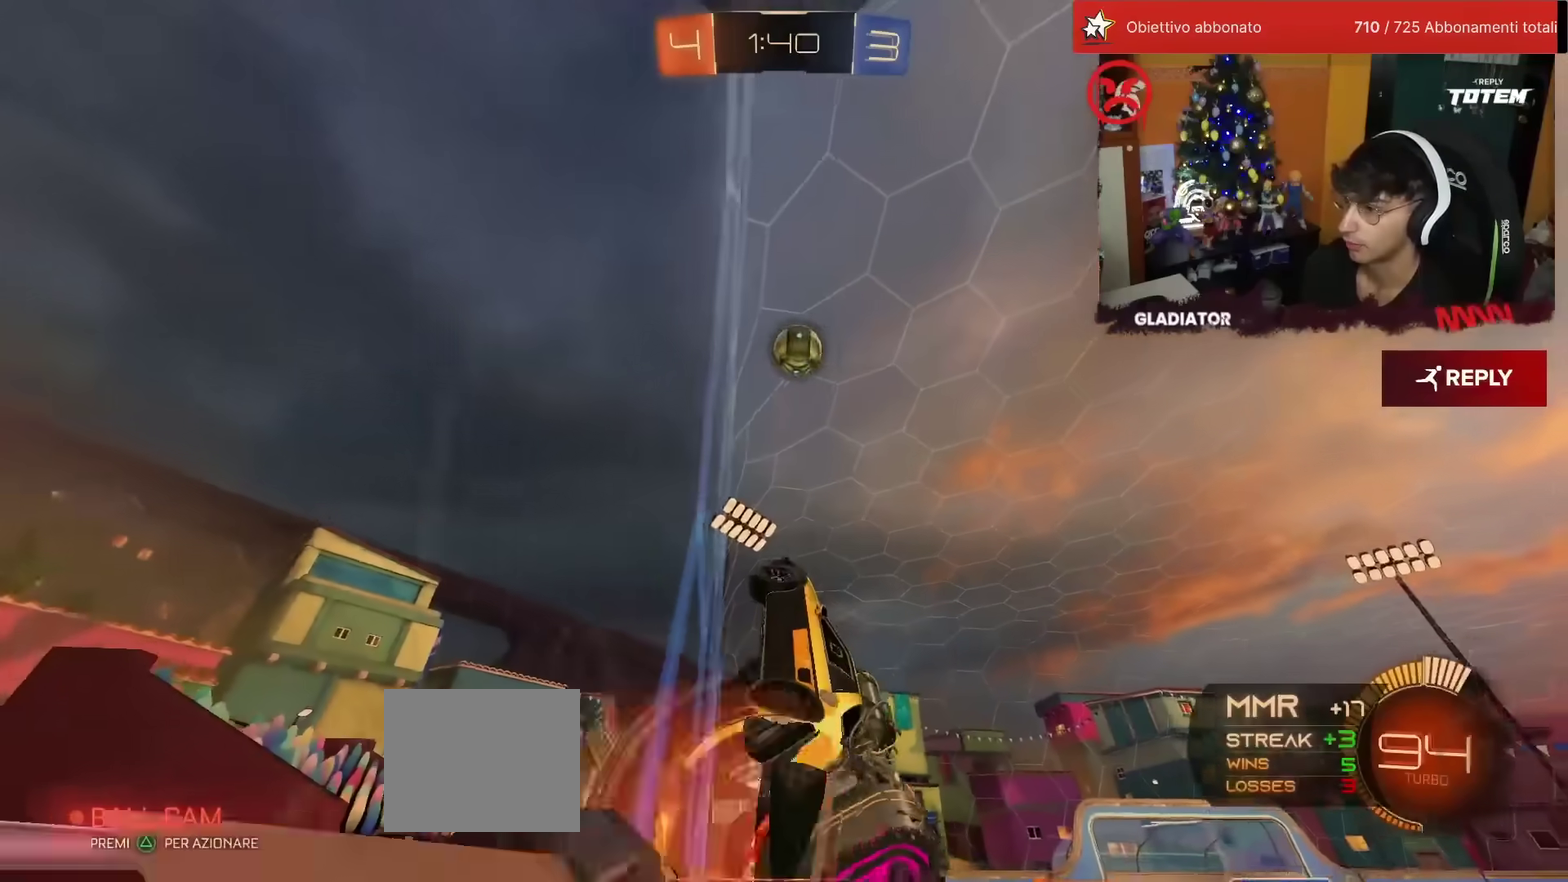
{"buttons": ["L2", "R1", "R2"], "left_stick": "down", "events": [[33, "left_stick", "center"], [50, "SQUARE", "up"], [83, "CROSS", "up"], [133, "CROSS", "down"], [133, "left_stick", "left"], [183, "L2", "down"], [183, "left_stick", "down-left"], [217, "R1", "down"], [250, "CROSS", "up"], [283, "left_stick", "left"], [433, "left_stick", "down-right"], [483, "left_stick", "down"]]}
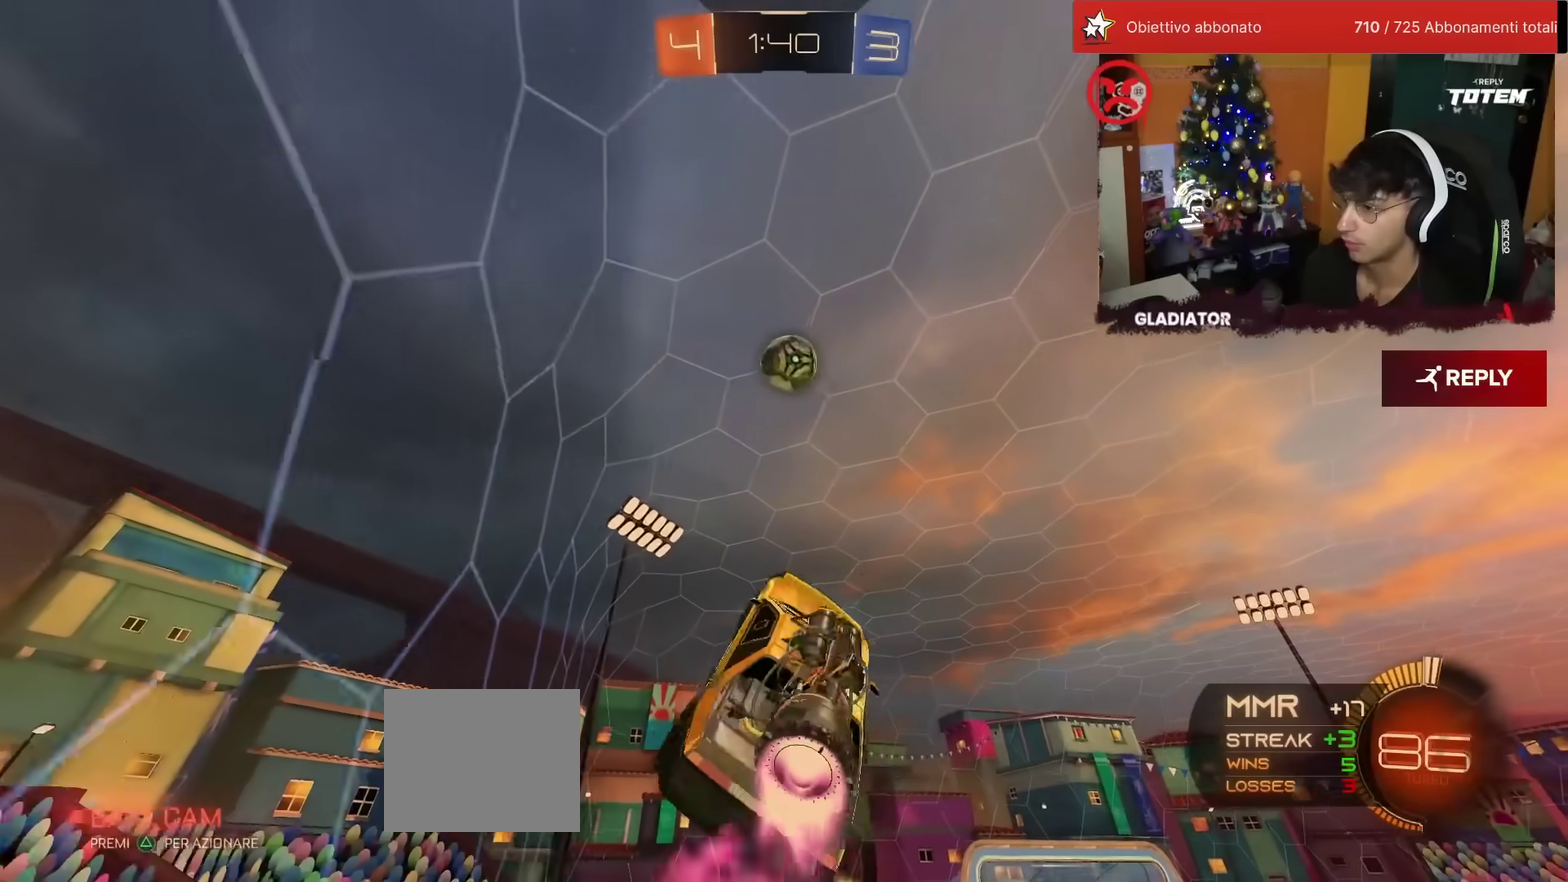
{"buttons": ["L2", "R1", "R2"], "left_stick": "down-right", "events": [[100, "left_stick", "right"], [167, "left_stick", "up-right"], [217, "R1", "up"], [250, "left_stick", "up"], [350, "R1", "down"], [417, "left_stick", "down-right"]]}
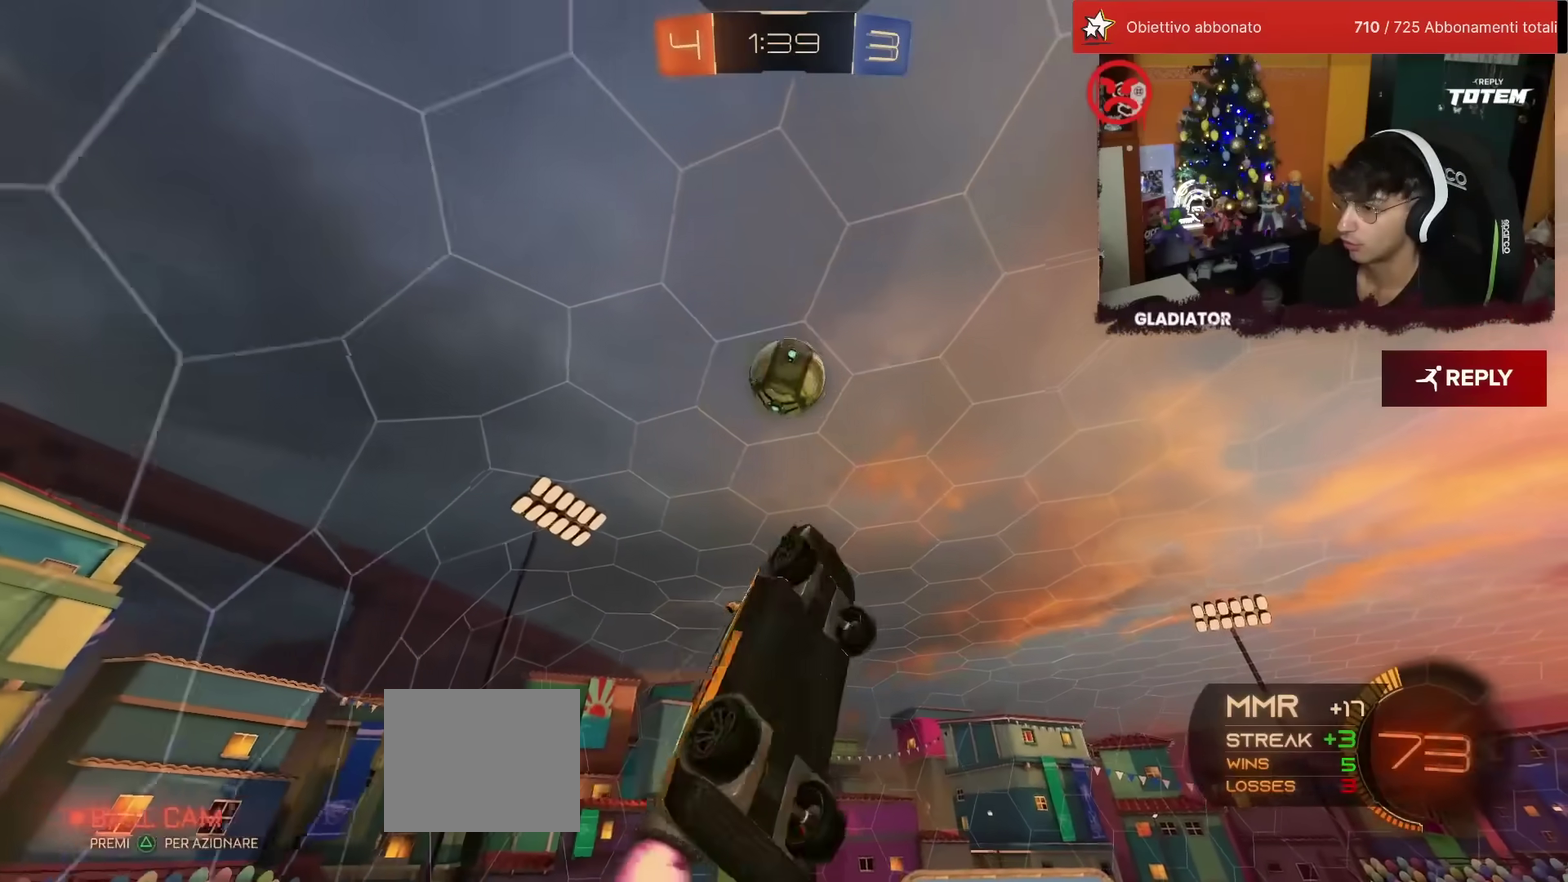
{"buttons": ["R1", "R2"], "left_stick": "center", "events": [[17, "left_stick", "center"], [33, "L2", "up"], [67, "R1", "up"], [150, "R1", "down"], [167, "left_stick", "down-left"], [233, "R1", "up"], [300, "left_stick", "down"], [383, "R1", "down"], [433, "left_stick", "center"]]}
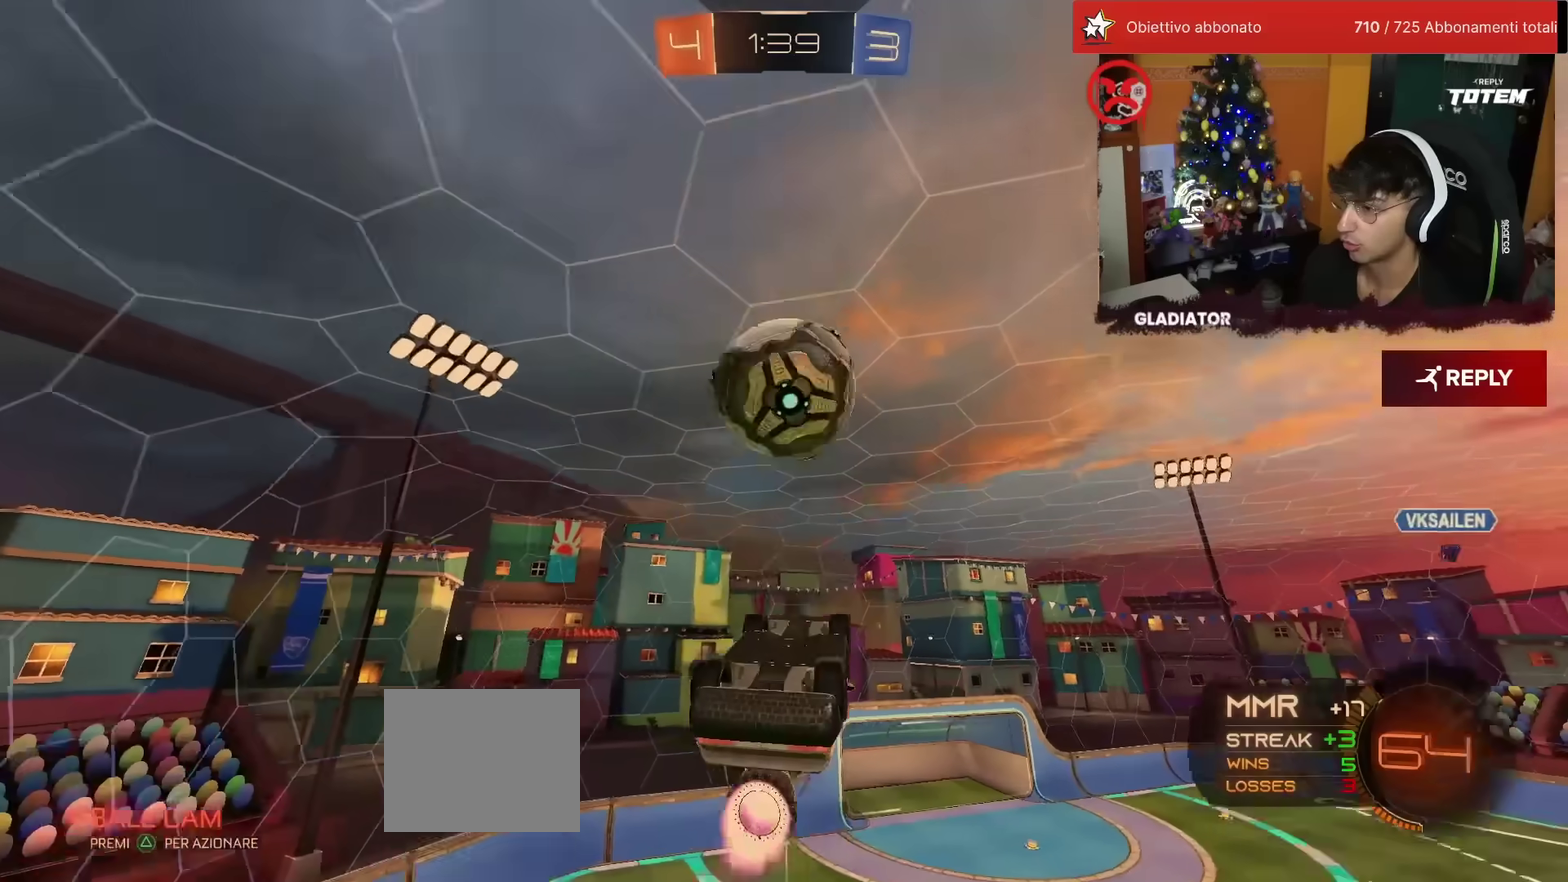
{"buttons": ["L2", "R2"], "left_stick": "left", "events": [[100, "left_stick", "up-right"], [167, "left_stick", "up"], [233, "L2", "down"], [250, "left_stick", "up-left"], [317, "R1", "up"], [367, "left_stick", "left"]]}
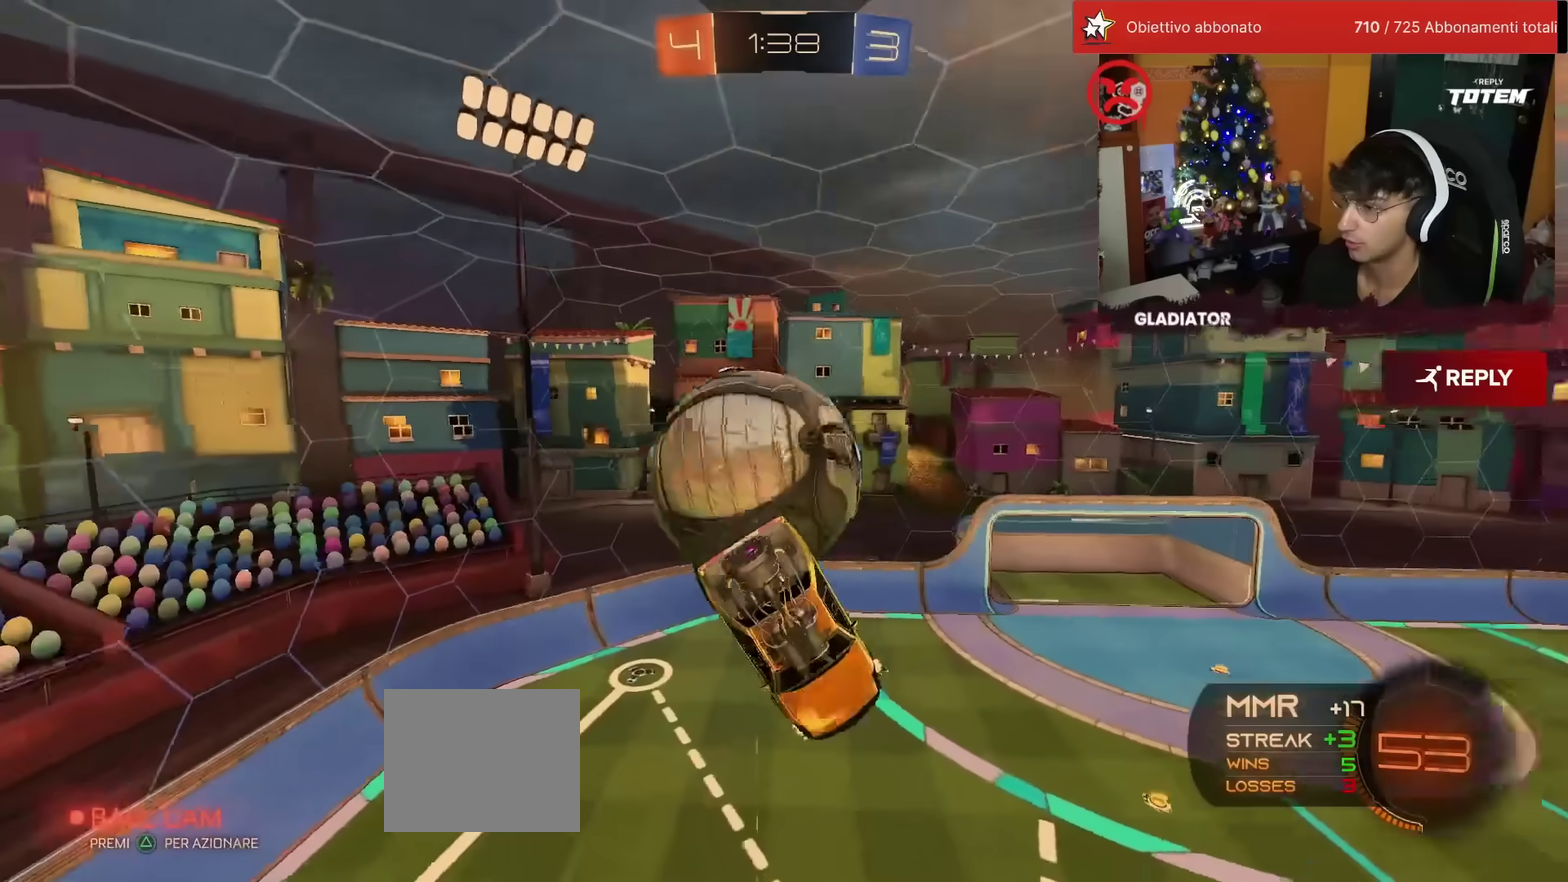
{"buttons": ["R2"], "left_stick": "down-left", "events": [[133, "L2", "up"], [233, "left_stick", "down-left"]]}
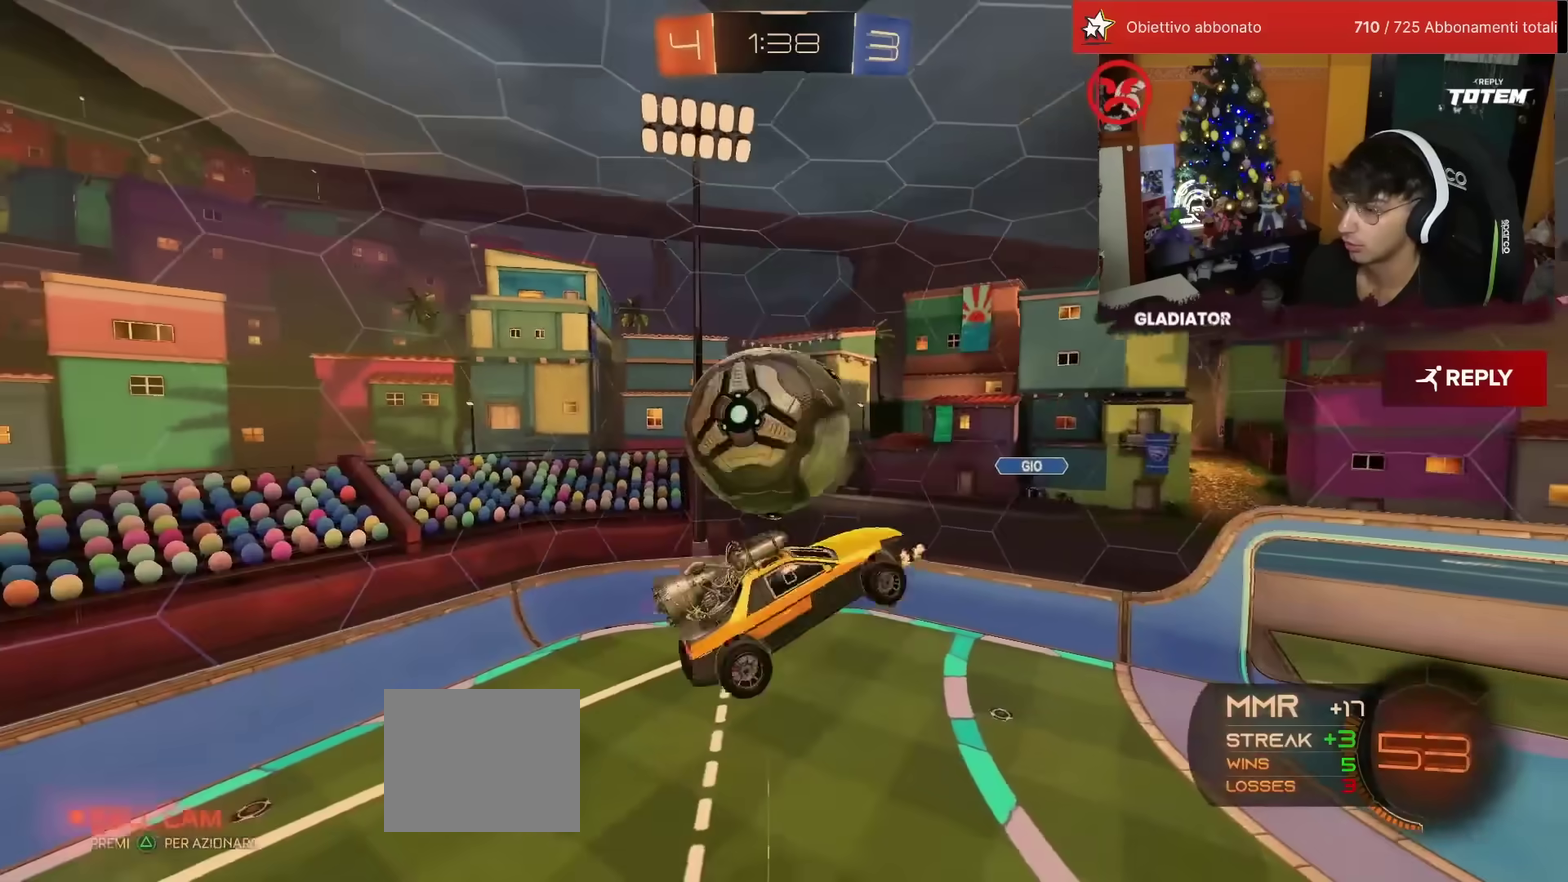
{"buttons": ["L2", "R1", "R2"], "left_stick": "up", "events": [[50, "left_stick", "down"], [83, "R1", "down"], [100, "L2", "down"], [233, "left_stick", "right"], [300, "left_stick", "up-right"], [400, "left_stick", "up"]]}
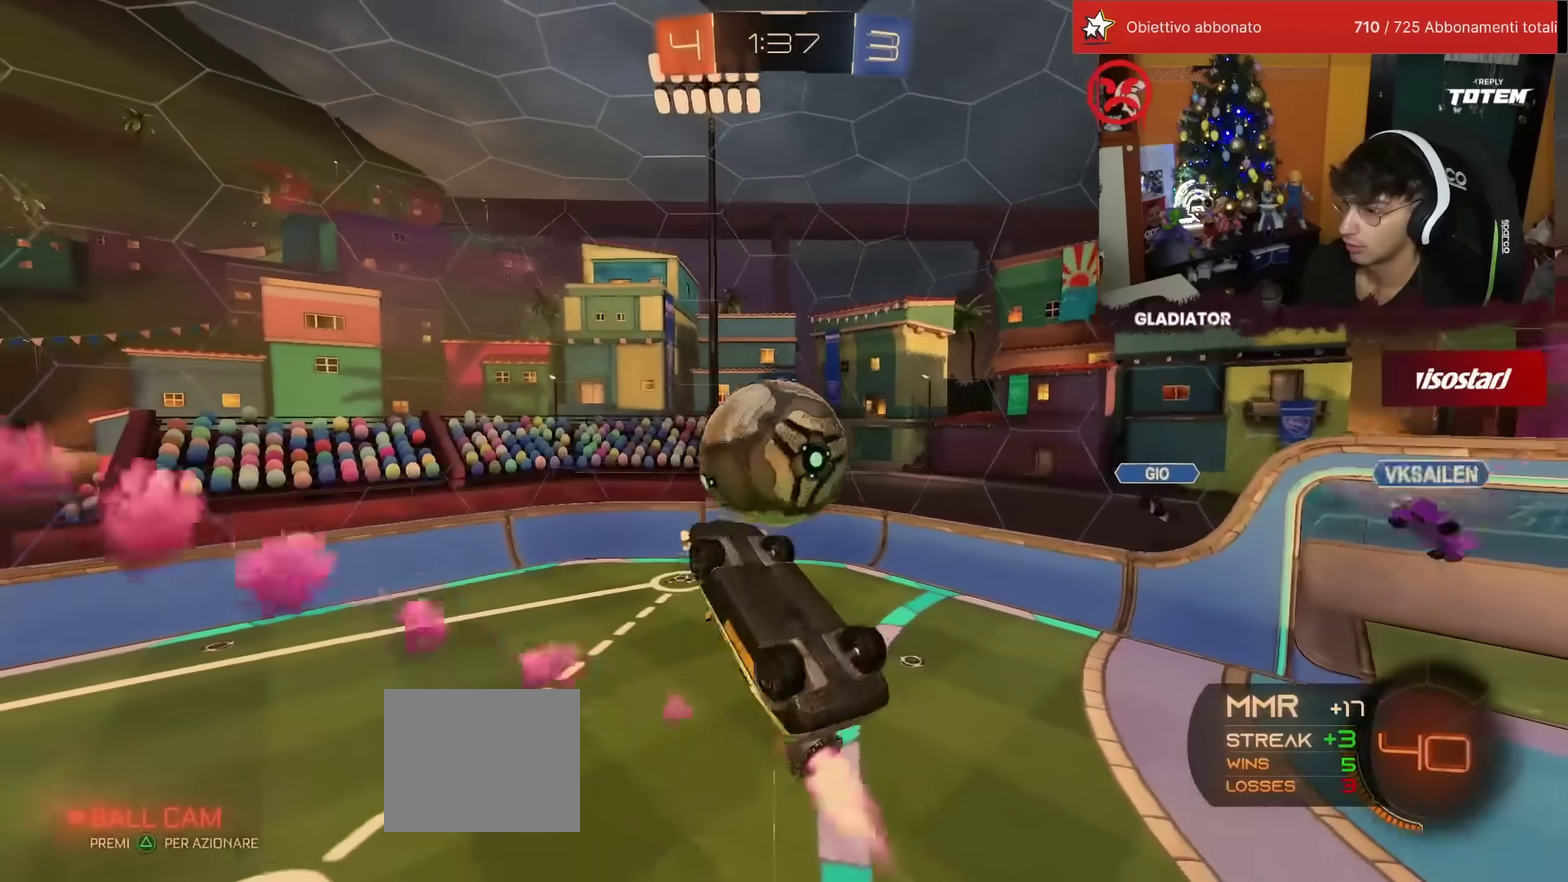
{"buttons": ["CROSS", "L2", "R1", "R2"], "left_stick": "right", "events": [[50, "left_stick", "right"], [133, "left_stick", "down-right"], [283, "left_stick", "up-right"], [433, "CROSS", "down"], [467, "SQUARE", "down"], [467, "left_stick", "right"], [500, "SQUARE", "up"]]}
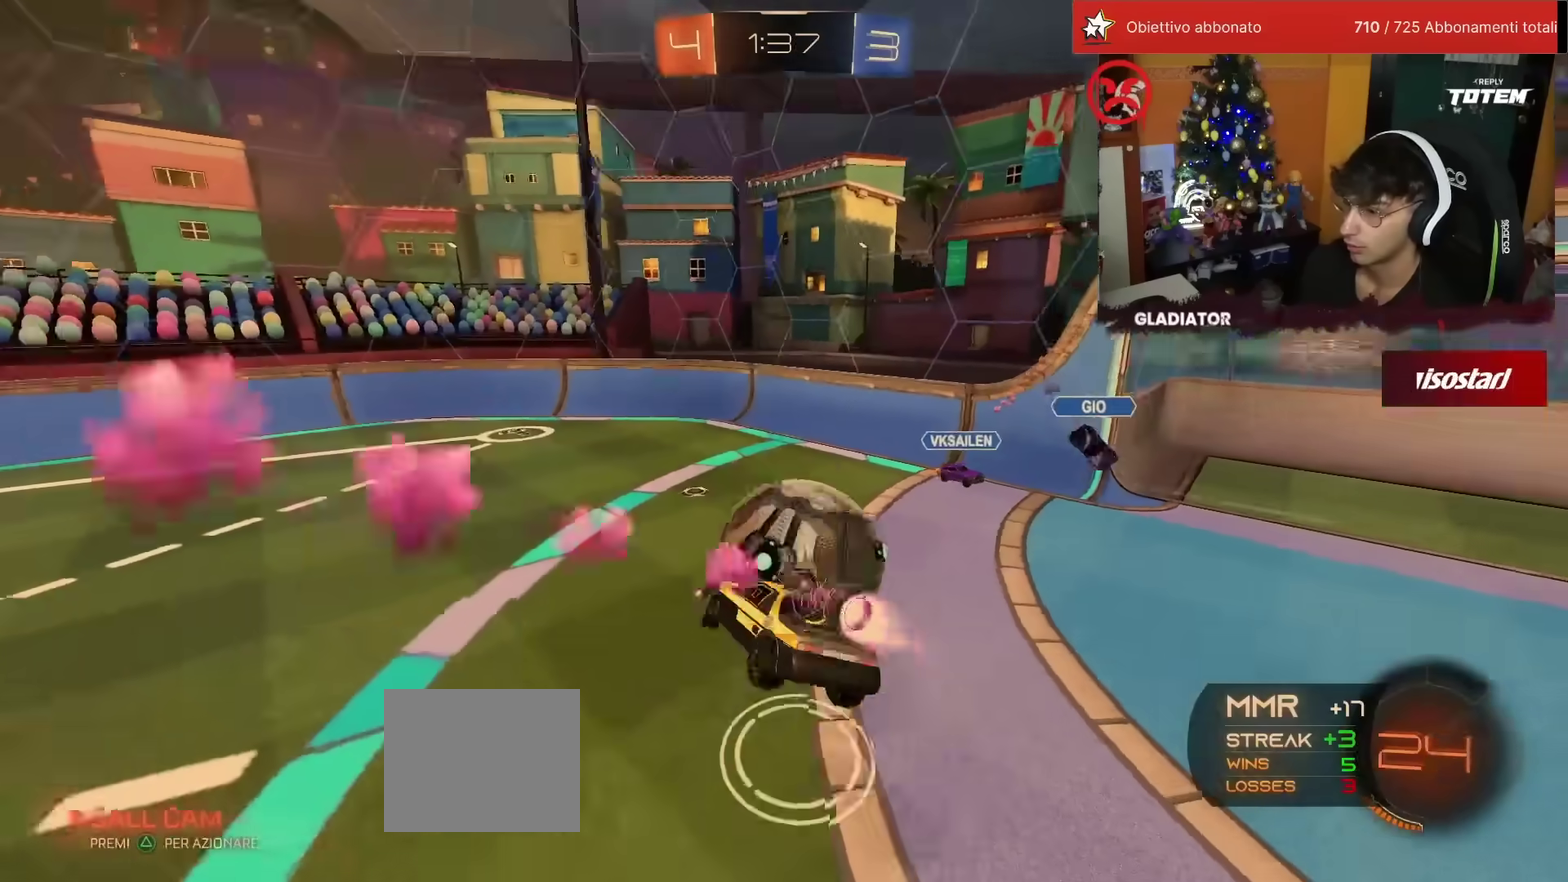
{"buttons": ["R2"], "left_stick": "center", "events": [[17, "L2", "up"], [33, "CROSS", "up"], [83, "left_stick", "down-right"], [150, "left_stick", "right"], [383, "R1", "up"], [417, "left_stick", "center"]]}
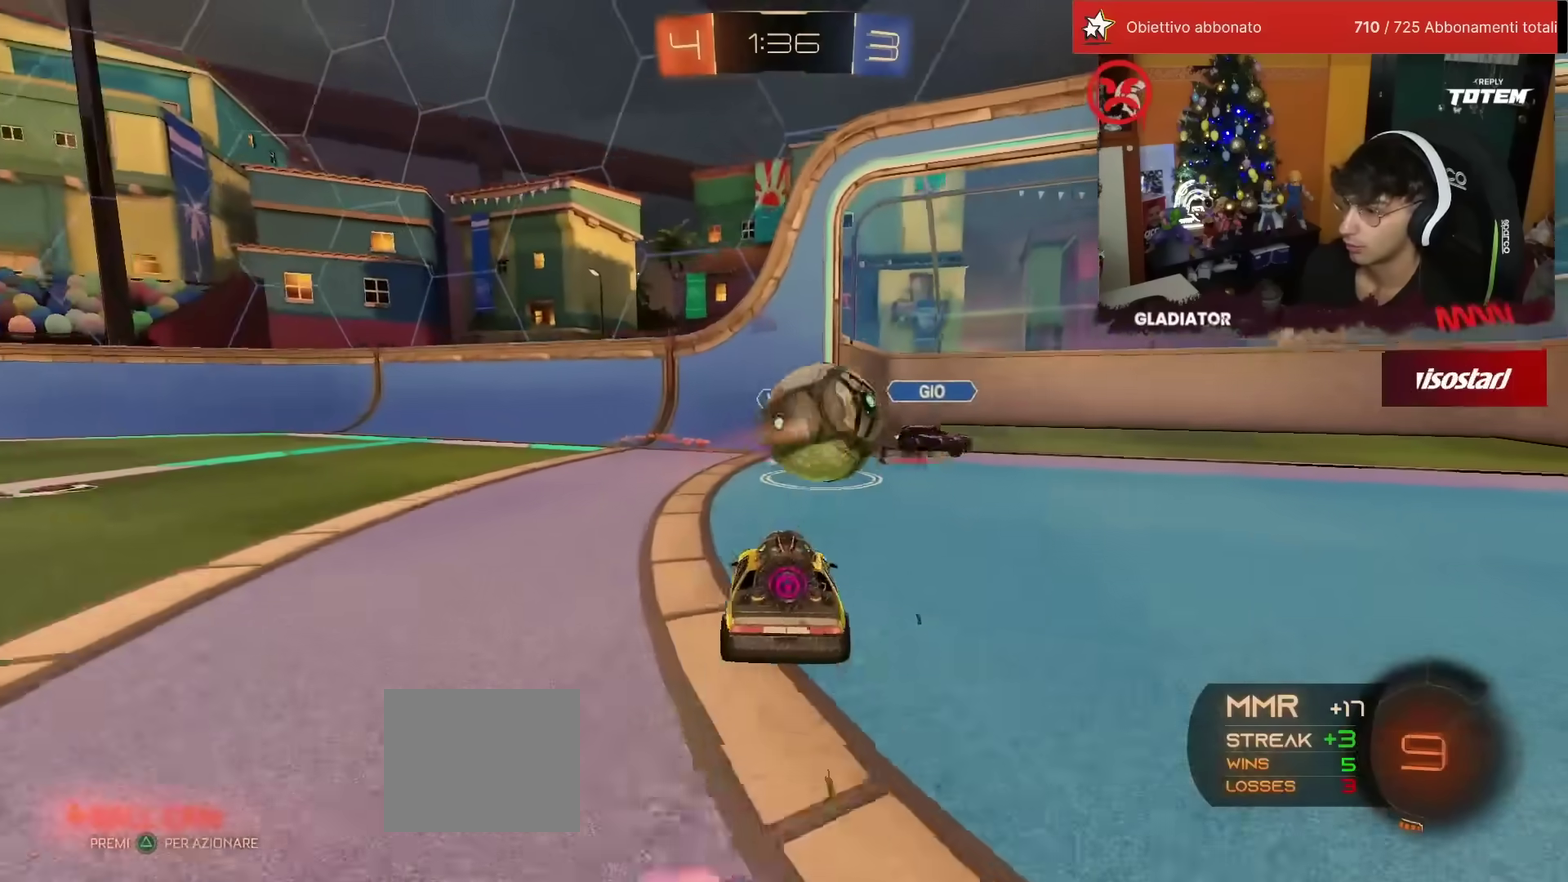
{"buttons": ["R2"], "left_stick": "right", "events": [[183, "left_stick", "right"]]}
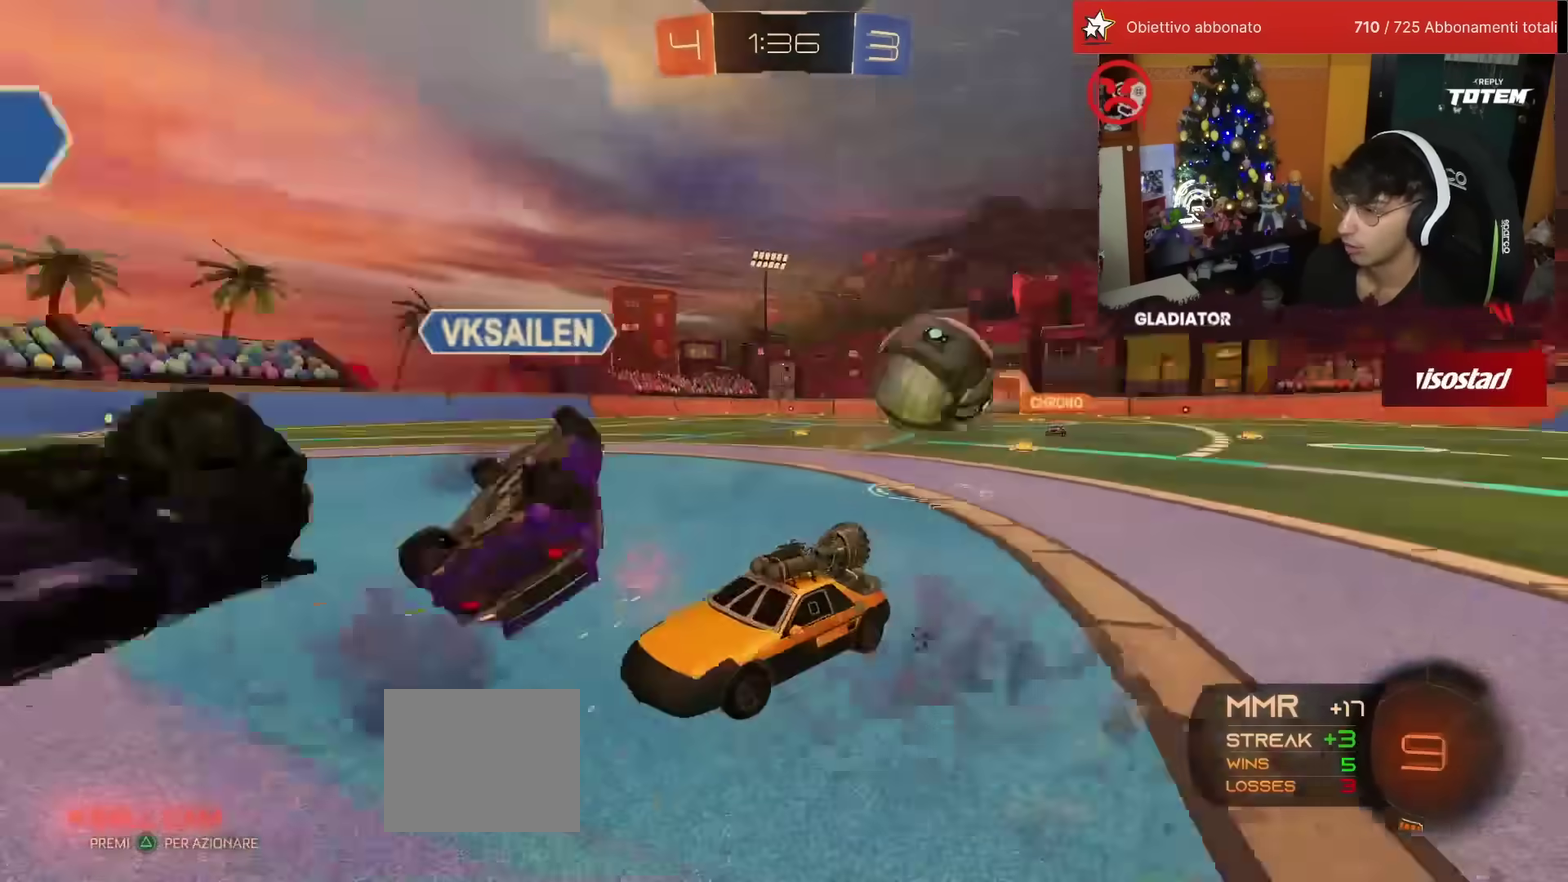
{"buttons": ["R2"], "left_stick": "right", "events": [[67, "SQUARE", "down"], [133, "SQUARE", "up"]]}
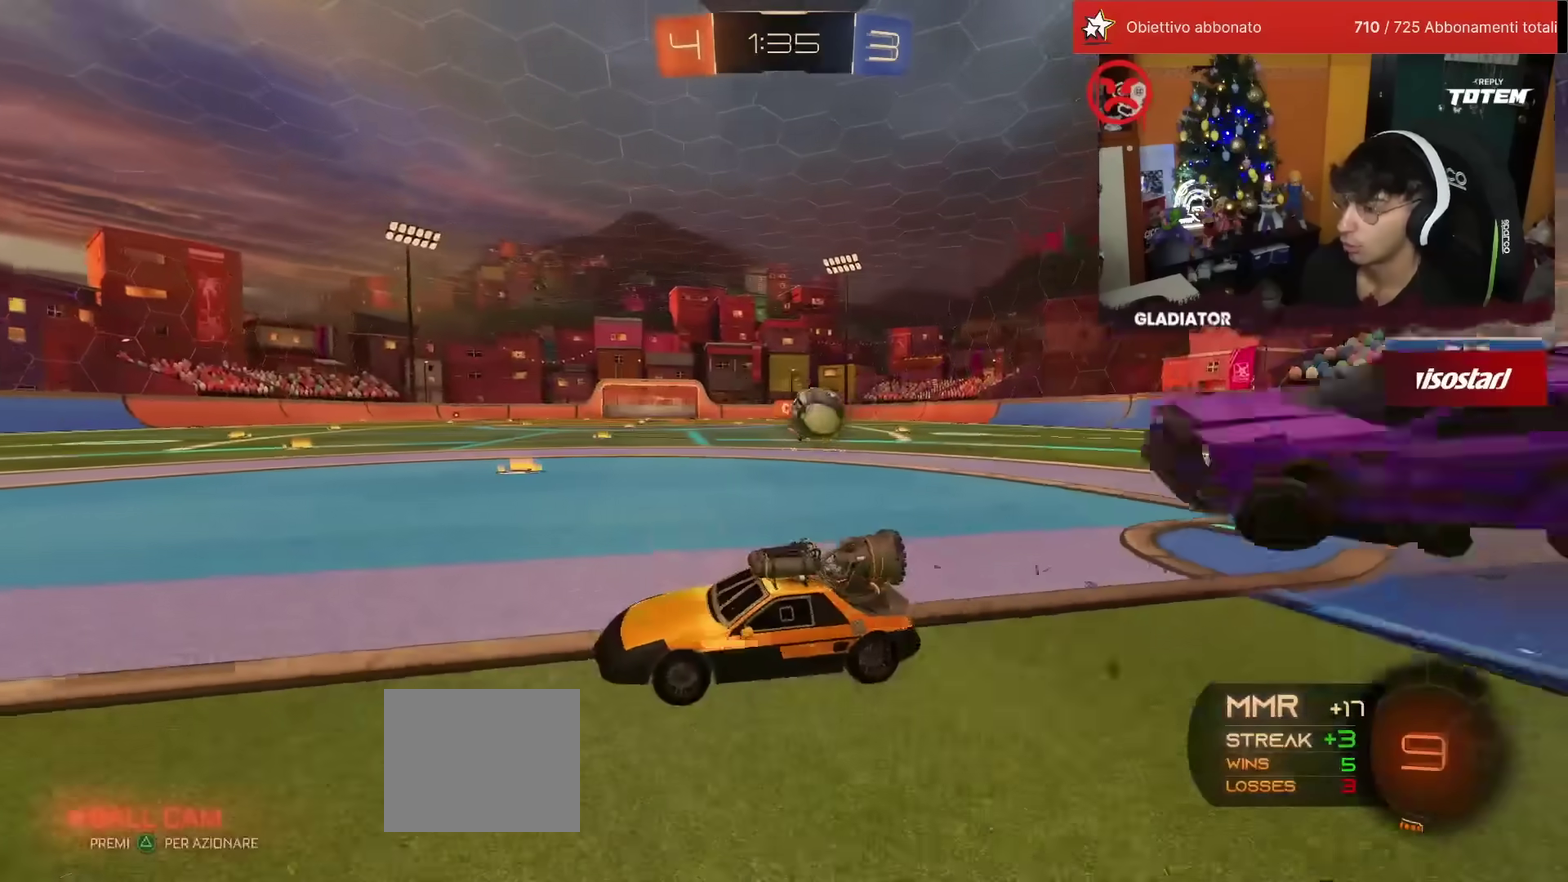
{"buttons": ["R1", "R2"], "left_stick": "down-left", "events": [[183, "R1", "down"], [233, "left_stick", "up"], [250, "CROSS", "down"], [283, "left_stick", "up-left"], [317, "CROSS", "up"], [383, "CROSS", "down"], [433, "left_stick", "down-left"], [467, "CROSS", "up"]]}
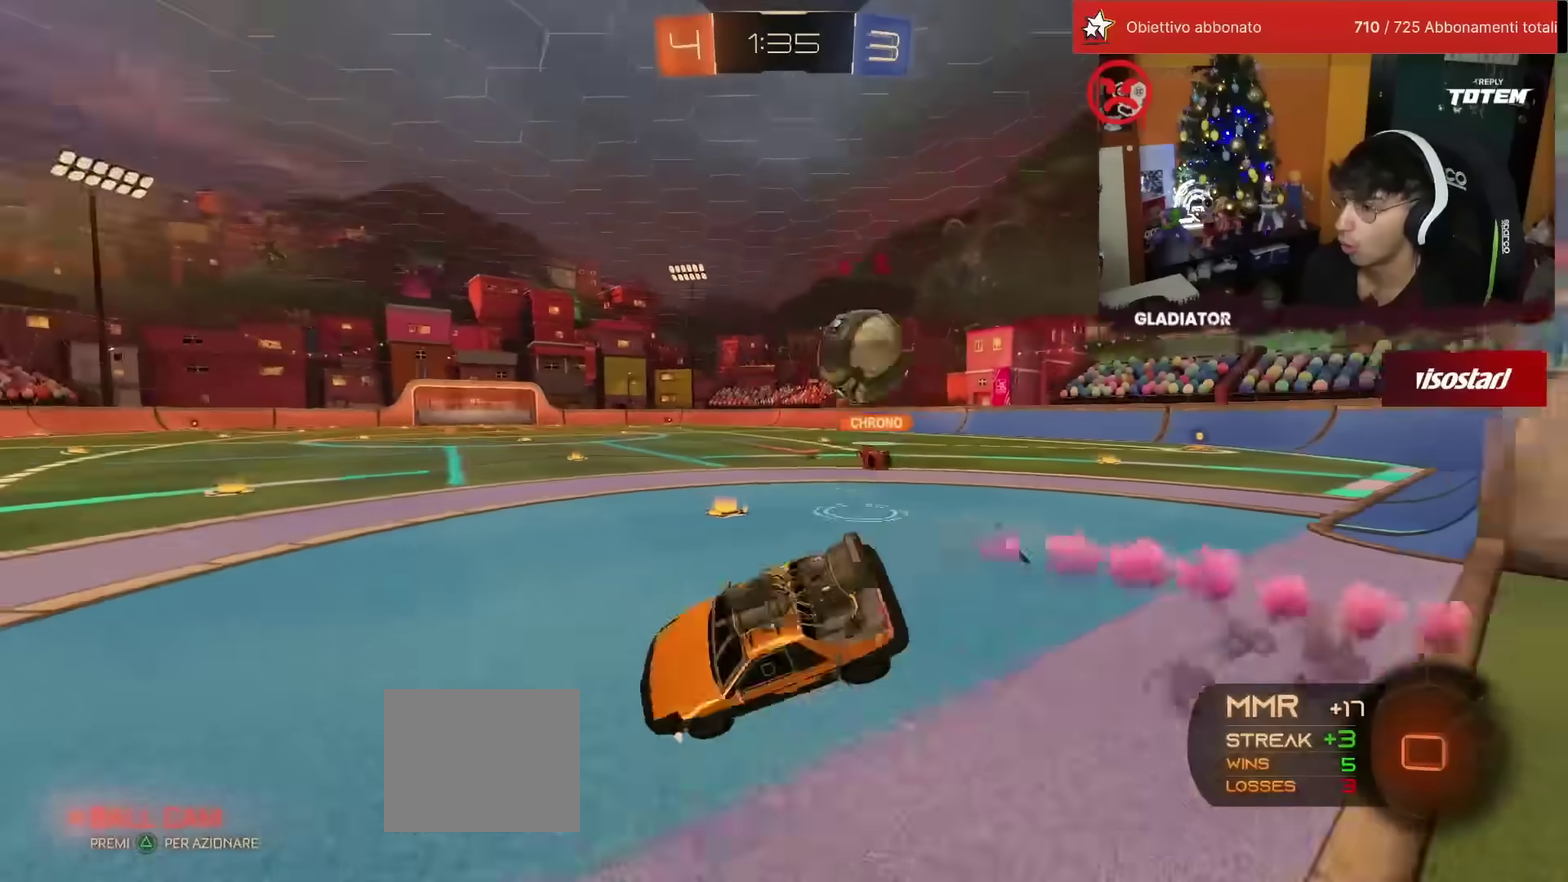
{"buttons": ["L1", "R2"], "left_stick": "left", "events": [[17, "R1", "up"], [83, "SQUARE", "down"], [150, "SQUARE", "up"], [217, "left_stick", "left"], [233, "SQUARE", "down"], [283, "SQUARE", "up"], [333, "L1", "down"], [333, "SQUARE", "down"], [433, "SQUARE", "up"]]}
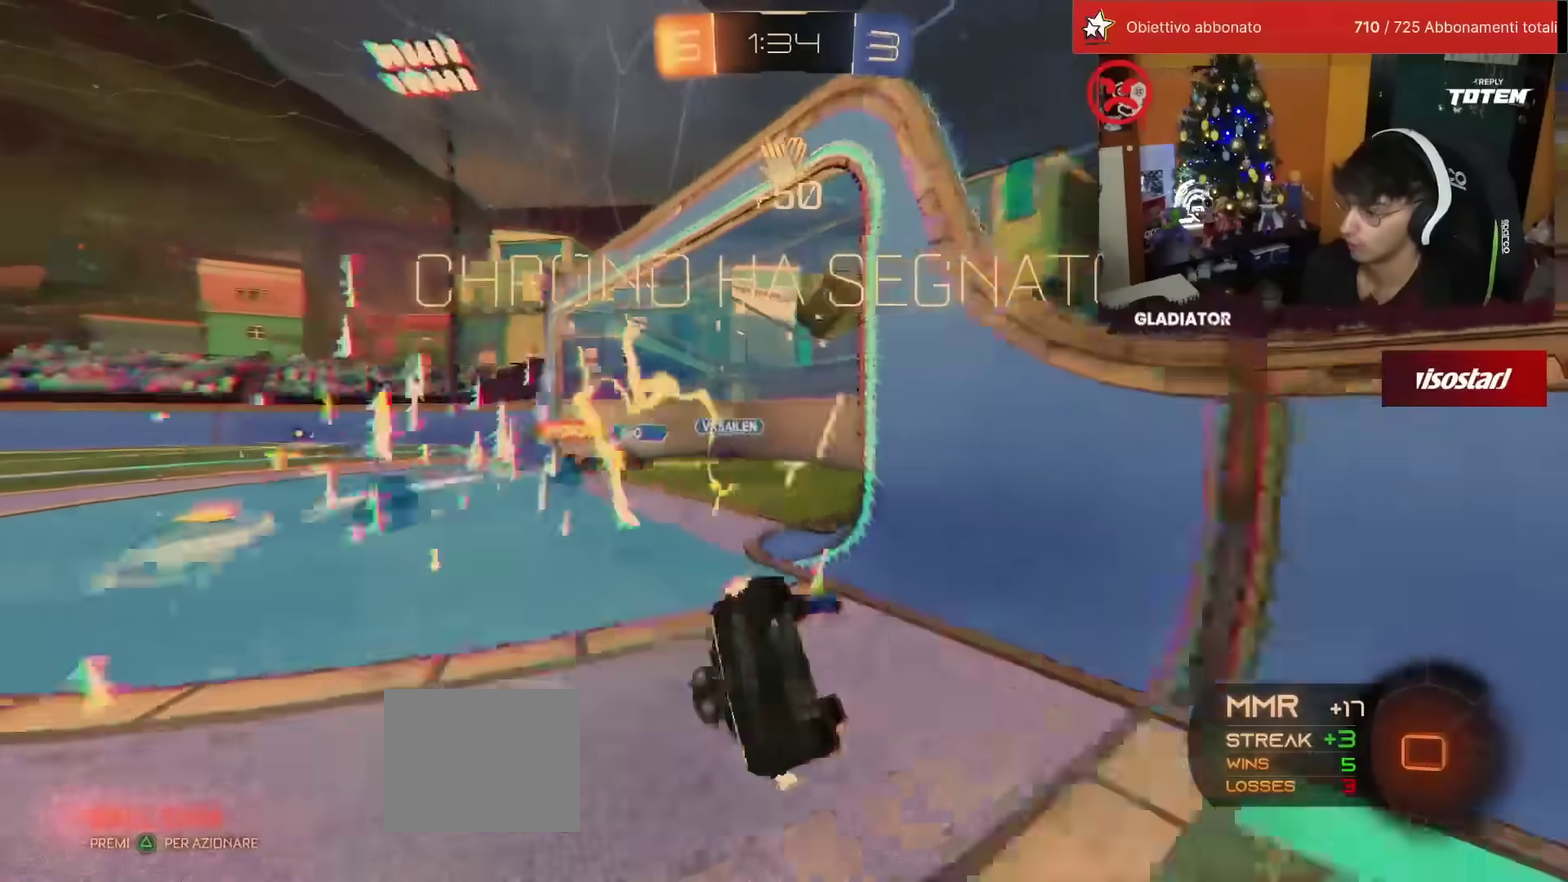
{"buttons": ["L1", "R2"], "left_stick": "left", "events": [[33, "left_stick", "up-left"], [67, "TRIANGLE", "down"], [117, "TRIANGLE", "up"], [500, "left_stick", "left"]]}
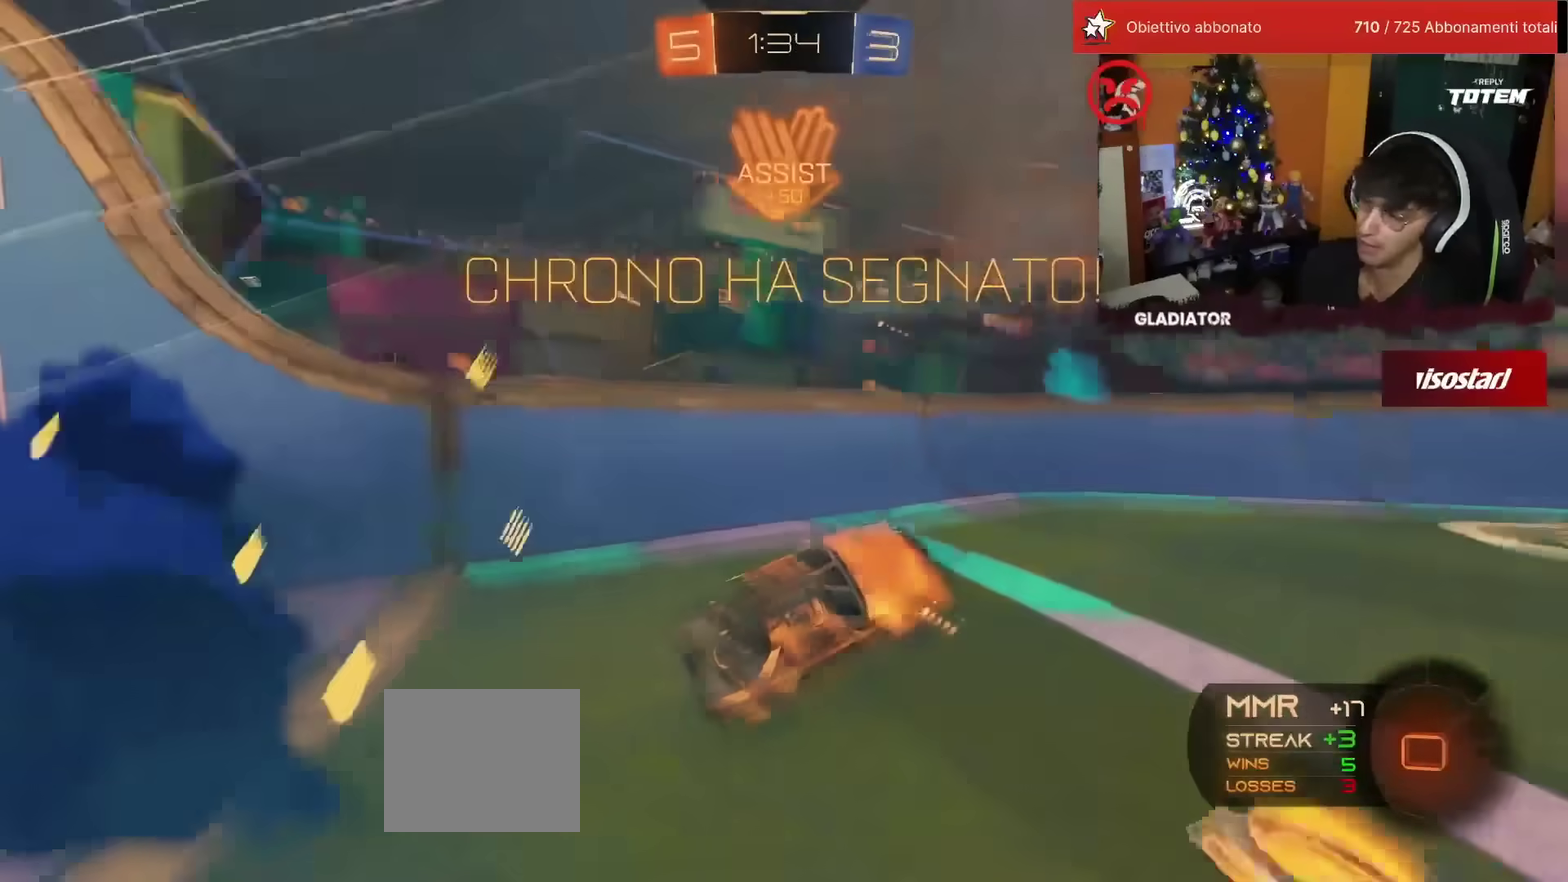
{"buttons": ["SQUARE", "R2"], "left_stick": "right", "events": [[50, "L1", "up"], [183, "left_stick", "down-right"], [217, "SQUARE", "down"], [300, "left_stick", "right"]]}
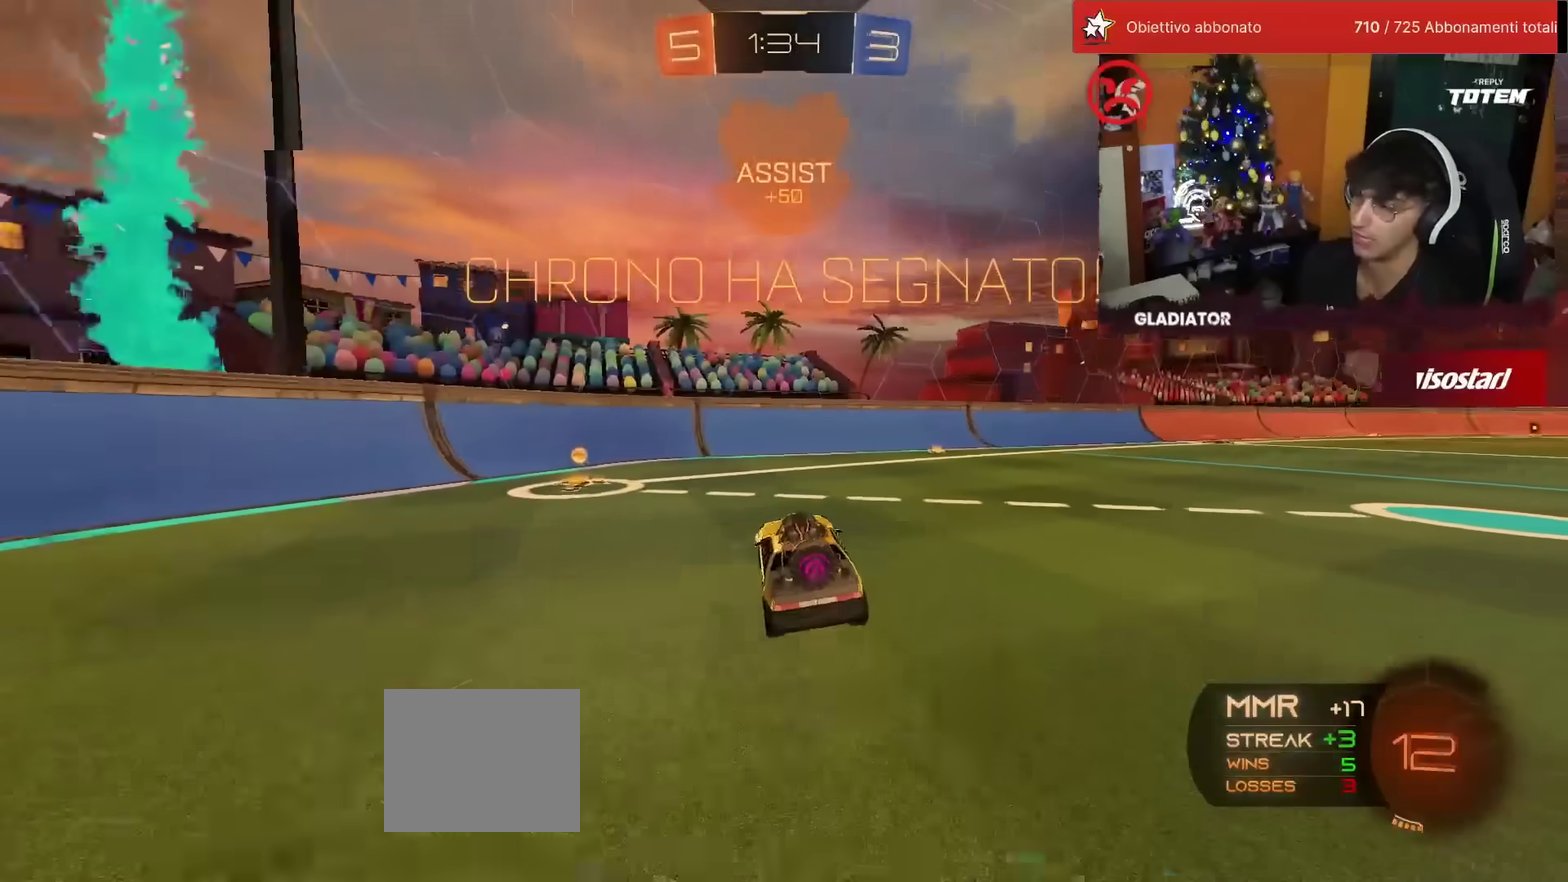
{"buttons": ["CROSS", "SQUARE", "L1", "R2"], "left_stick": "down-right", "events": [[183, "left_stick", "down-right"], [333, "CROSS", "down"], [333, "L1", "down"]]}
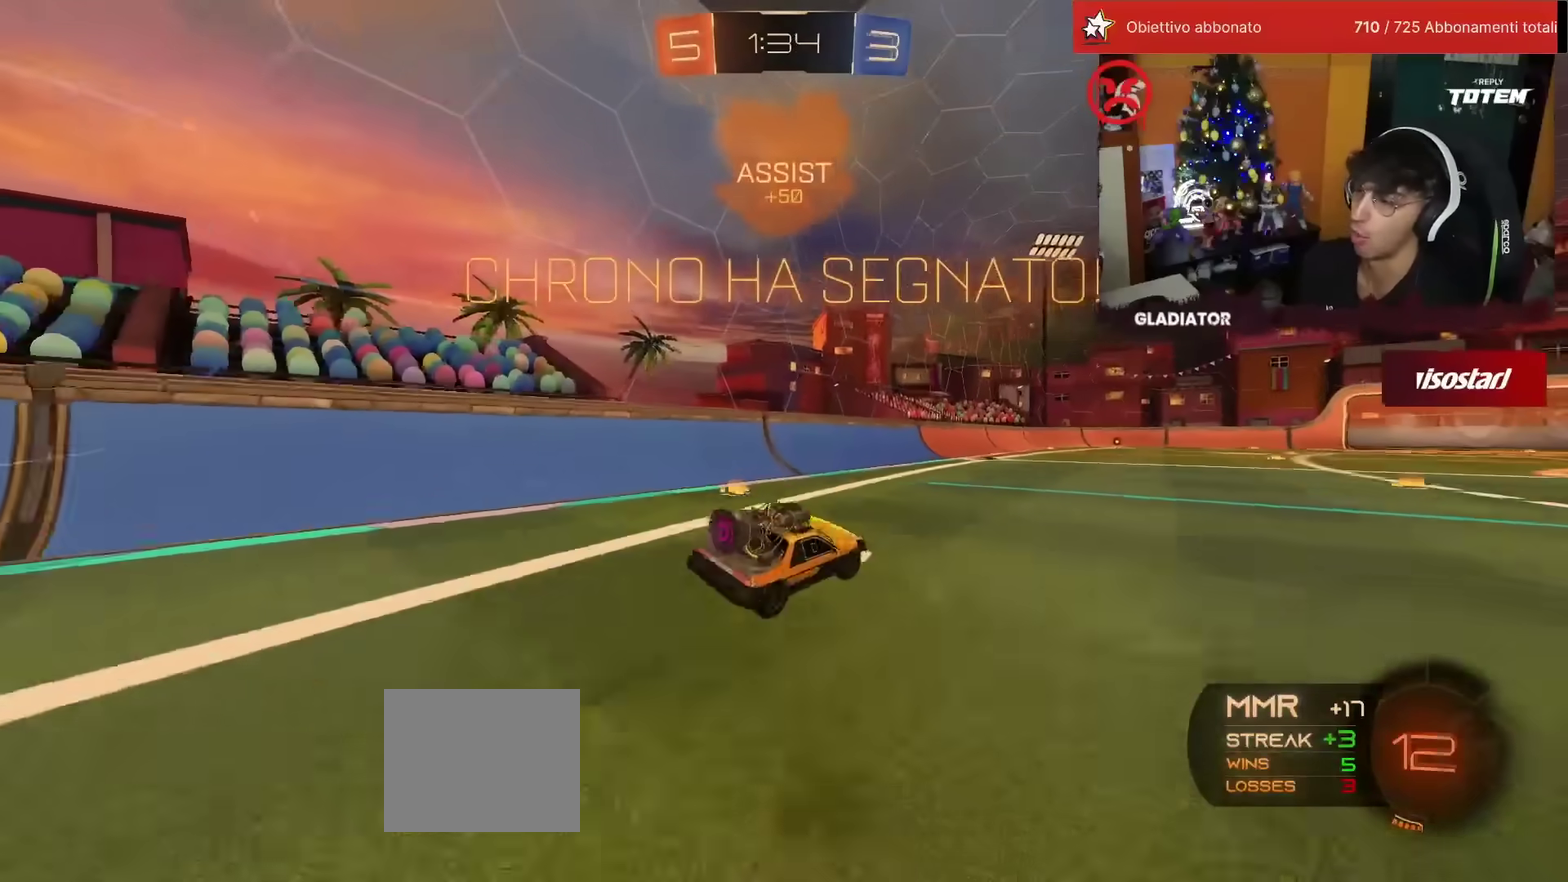
{"buttons": ["R2"], "left_stick": "center", "events": [[17, "SQUARE", "up"], [33, "CROSS", "up"], [67, "left_stick", "right"], [167, "L1", "up"], [183, "left_stick", "up-left"], [267, "left_stick", "left"], [317, "left_stick", "center"]]}
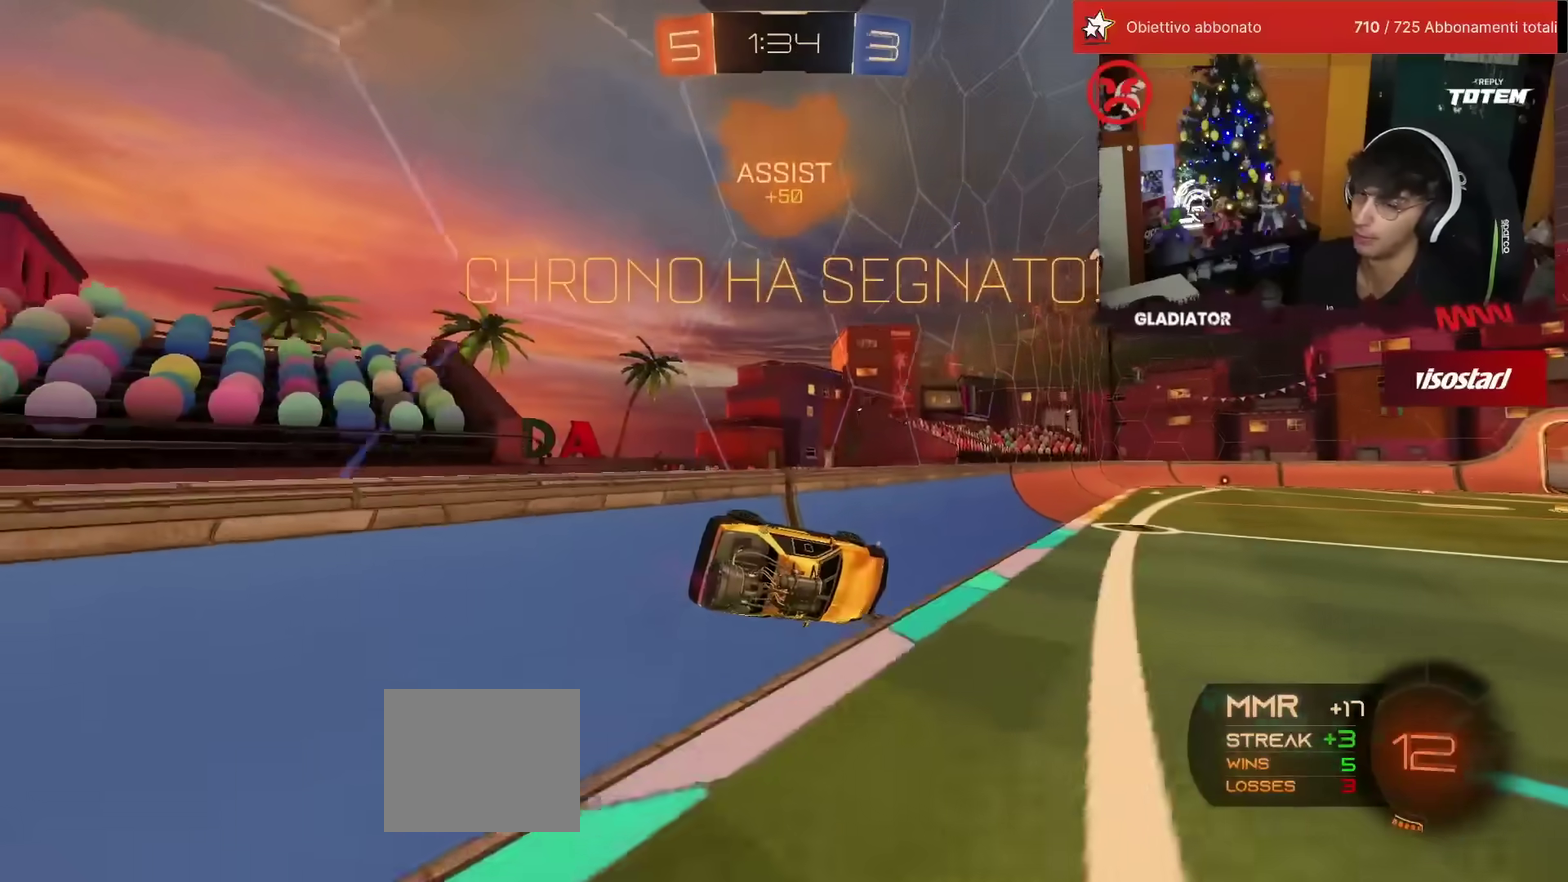
{"buttons": ["CROSS", "L1", "R1", "R2"], "left_stick": "up-right", "events": [[33, "left_stick", "left"], [117, "left_stick", "up-left"], [217, "CROSS", "down"], [217, "L1", "down"], [217, "R1", "down"], [250, "left_stick", "up-right"], [300, "CROSS", "up"], [467, "CROSS", "down"]]}